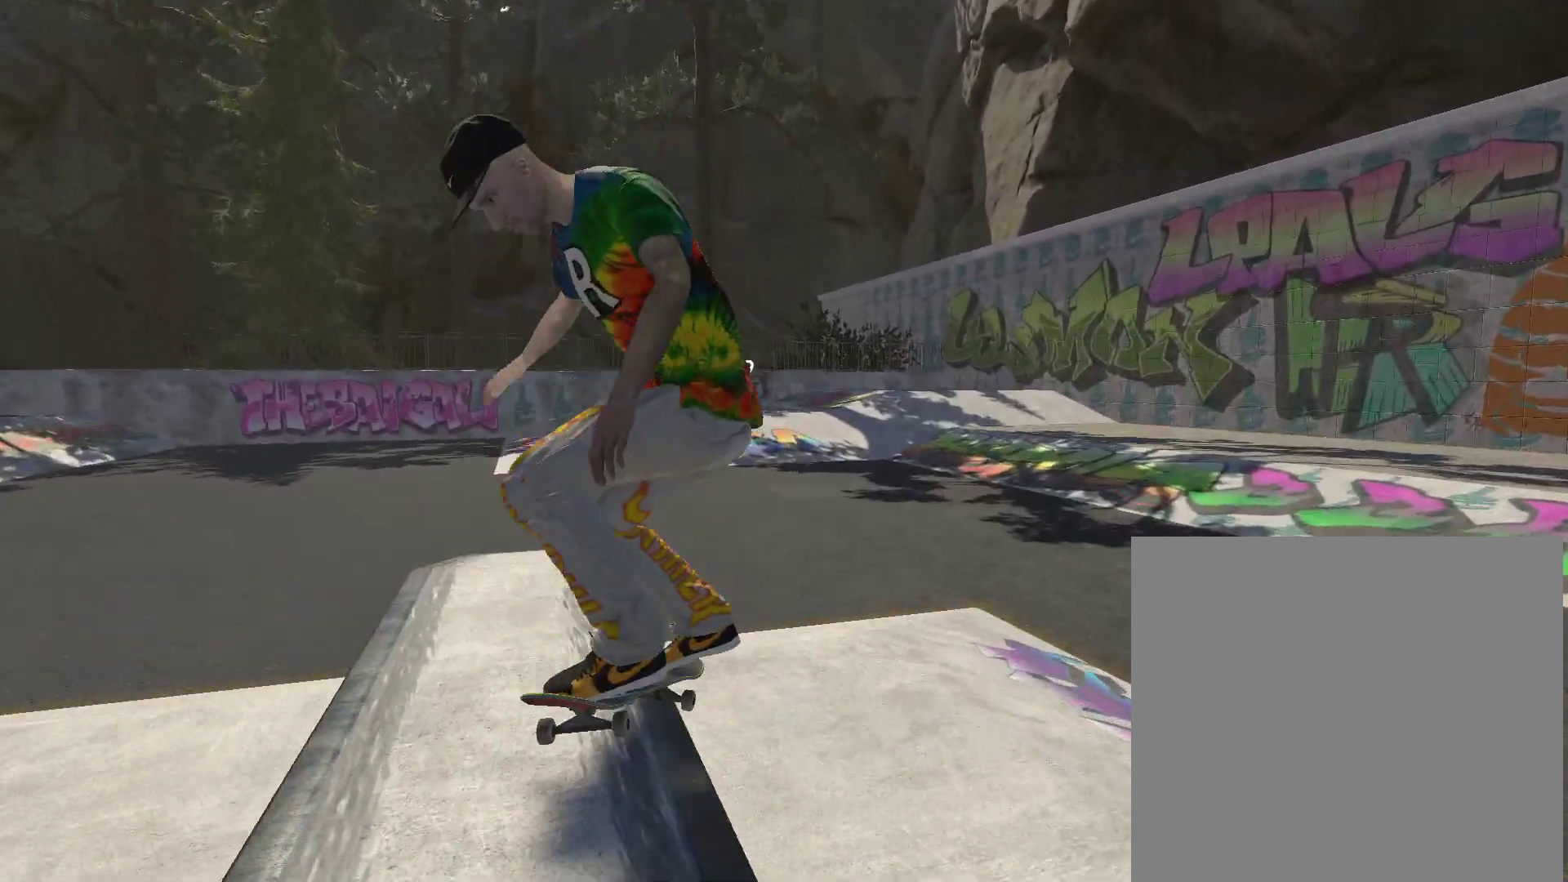
Gameplay with a controller (Xbox layout); each line is a JSON object with the inputs held at the frame after it. "events" lists button and stick changes between this image and that frame as [ms after this image, input, new state], when the widget could be followed in between.
{"buttons": [], "left_stick": "center", "right_stick": "down", "events": []}
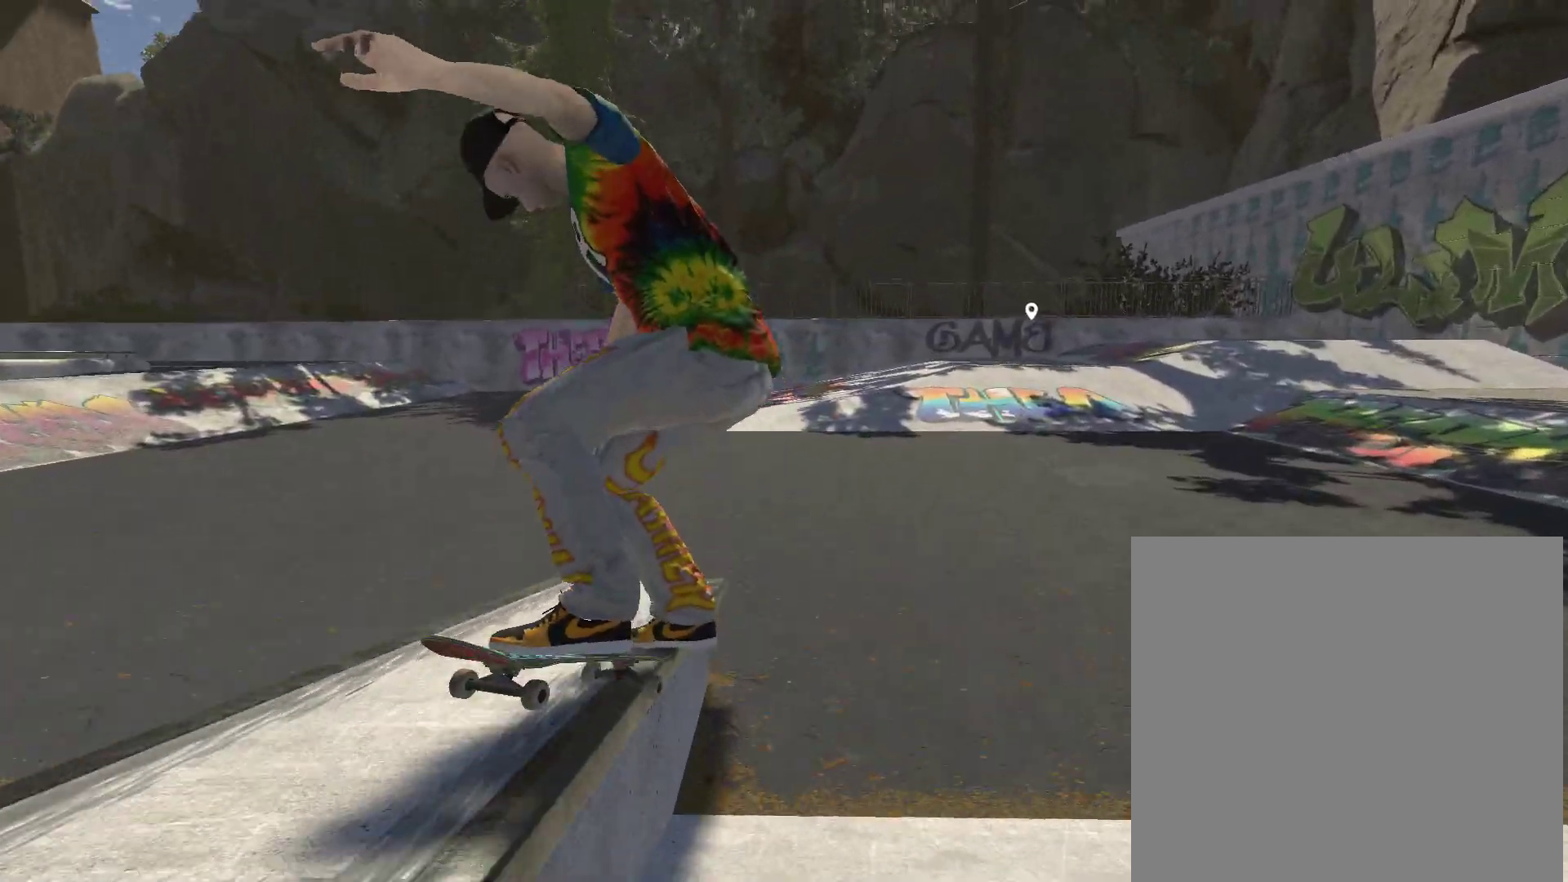
{"buttons": [], "left_stick": "center", "right_stick": "center", "events": [[267, "left_stick", "left"], [300, "right_stick", "center"], [333, "left_stick", "center"]]}
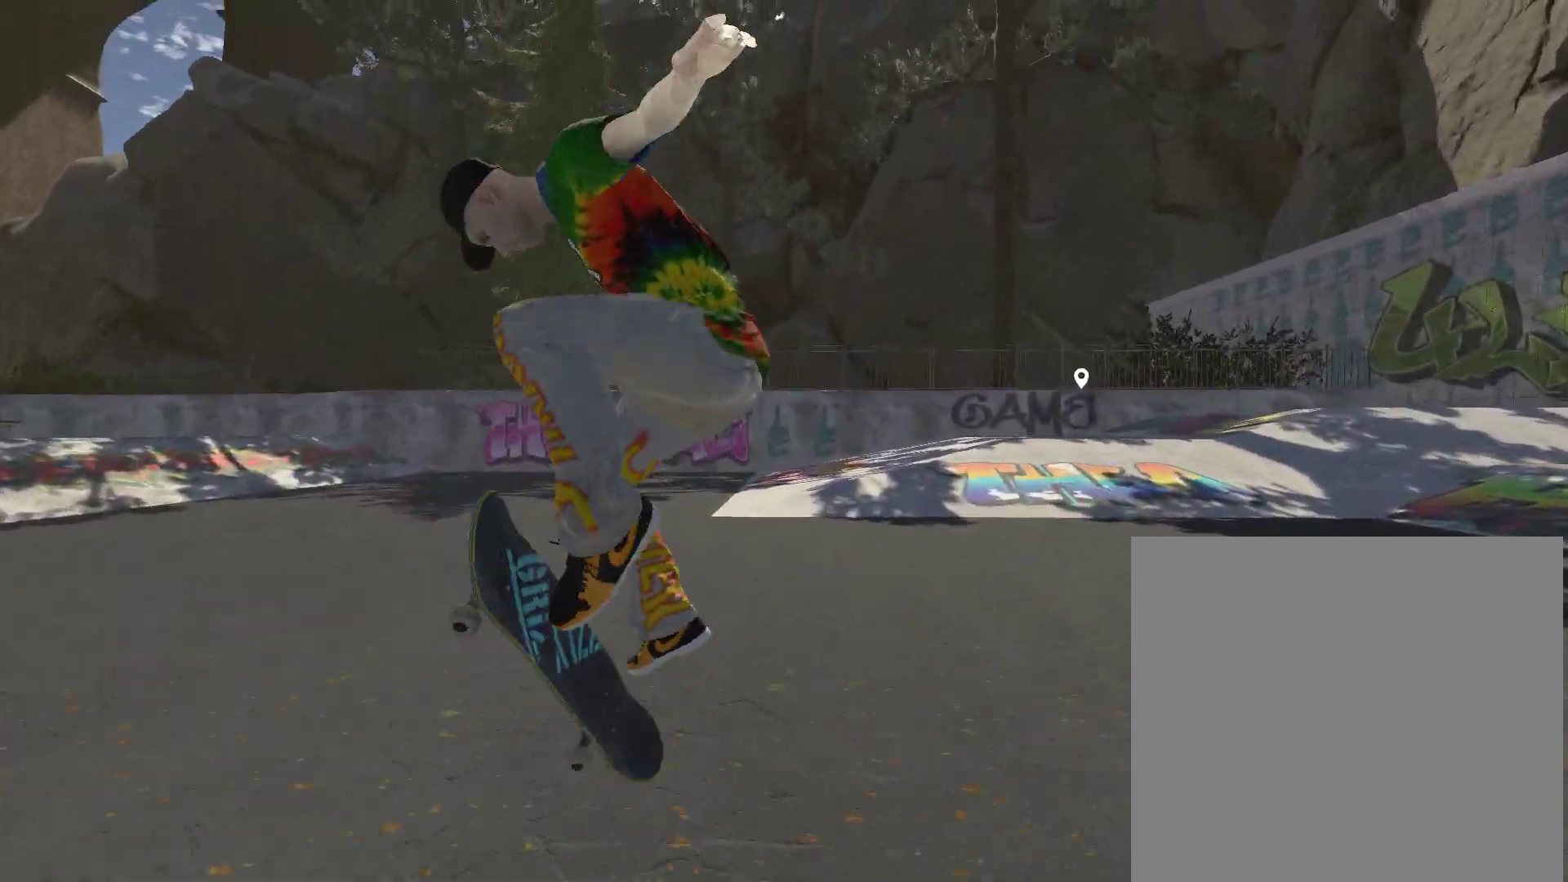
{"buttons": [], "left_stick": "right", "right_stick": "center", "events": [[400, "left_stick", "right"]]}
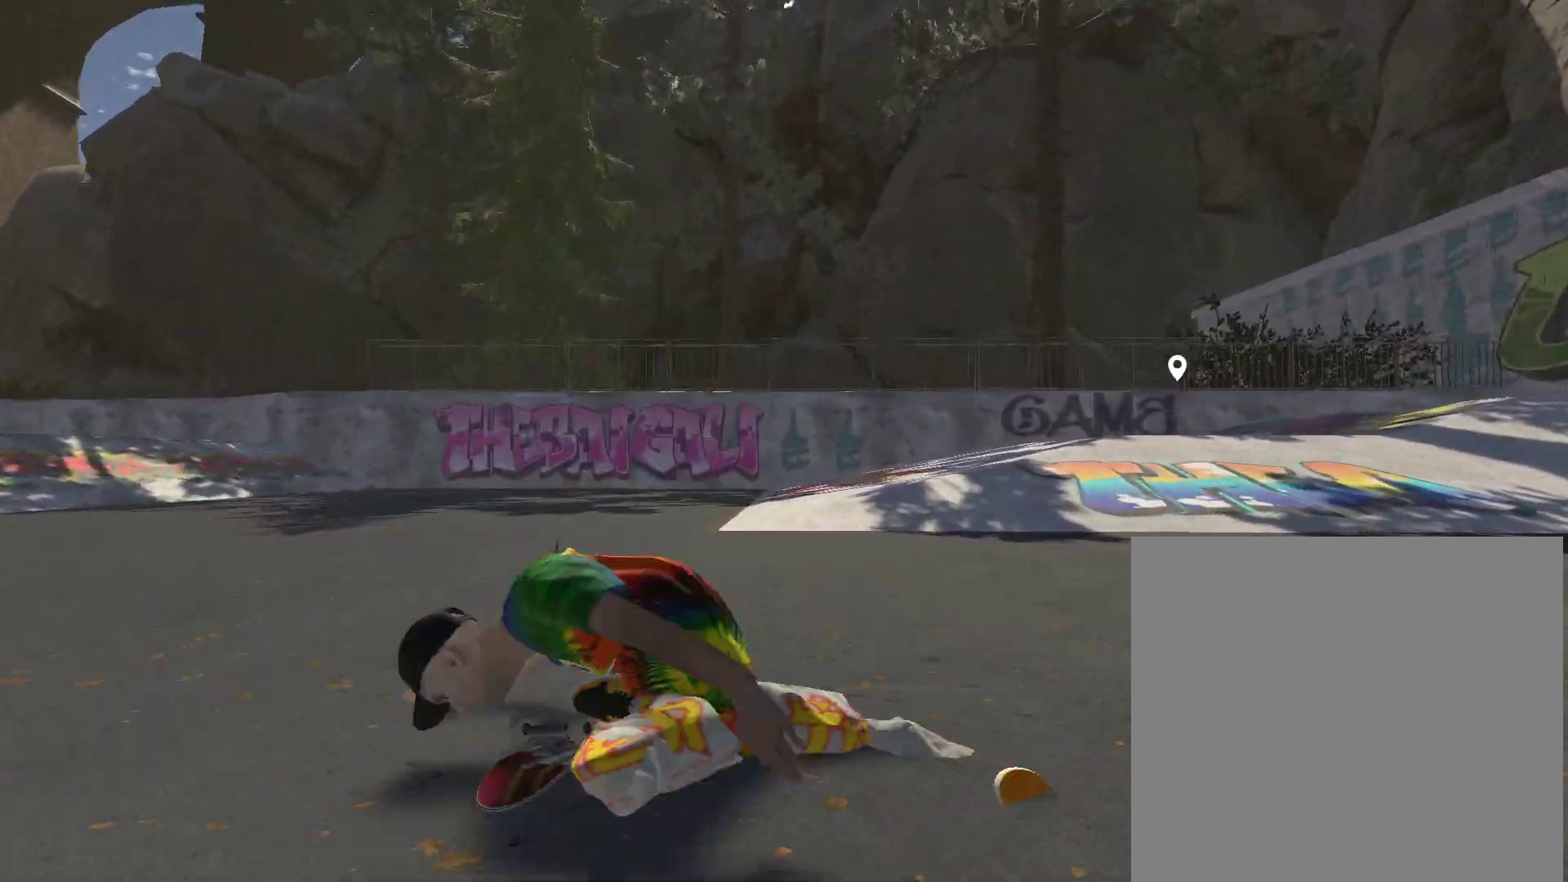
{"buttons": ["DPAD_UP"], "left_stick": "center", "right_stick": "center", "events": [[167, "left_stick", "center"], [433, "DPAD_UP", "down"]]}
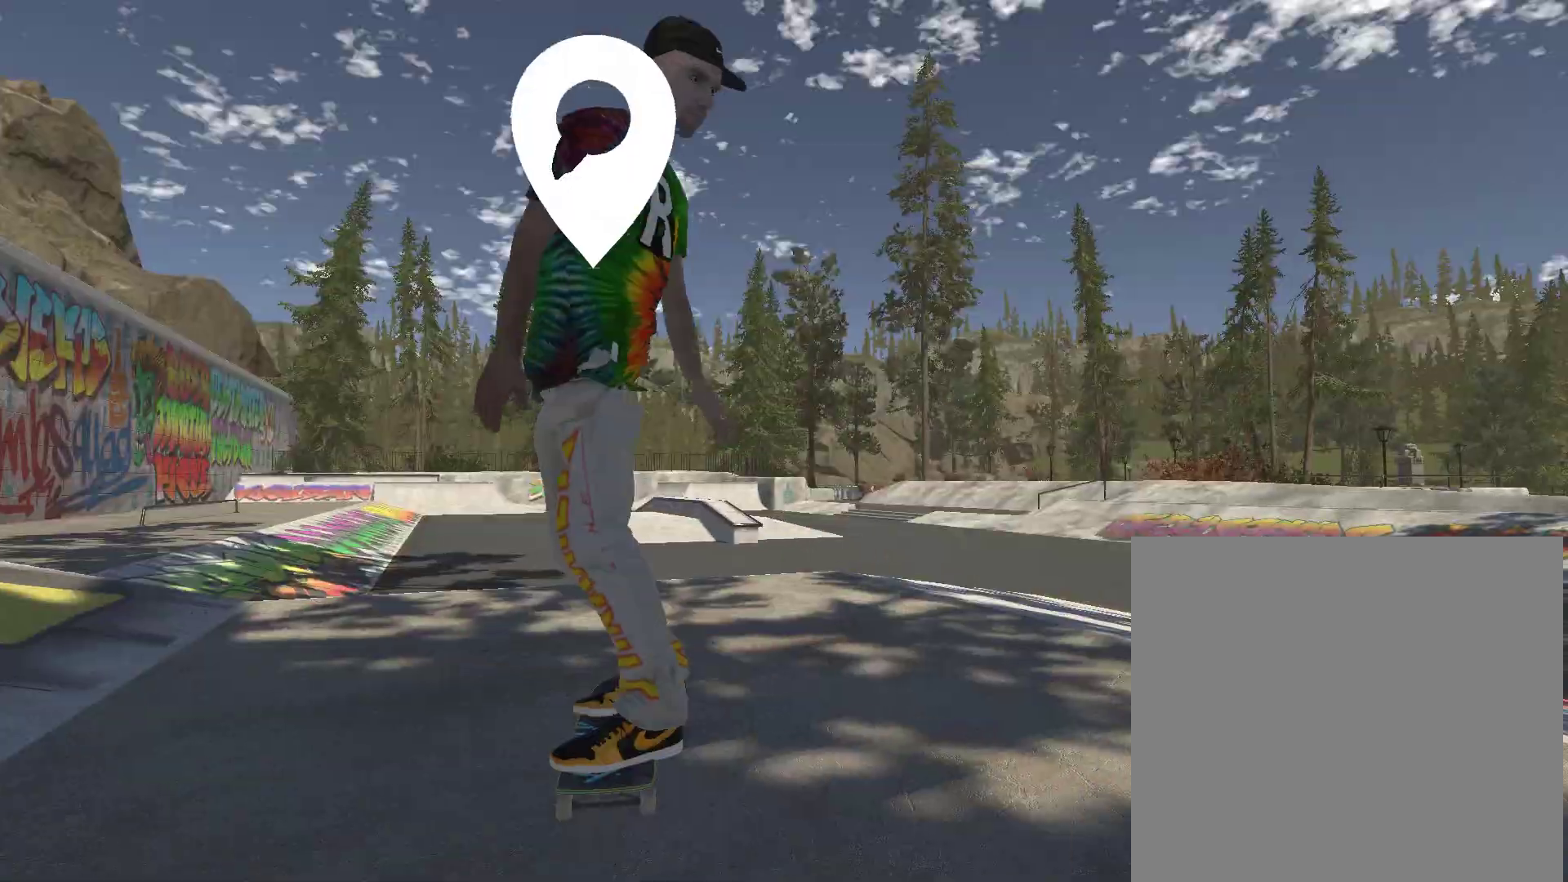
{"buttons": ["A"], "left_stick": "center", "right_stick": "center", "events": [[100, "DPAD_UP", "up"], [200, "A", "down"]]}
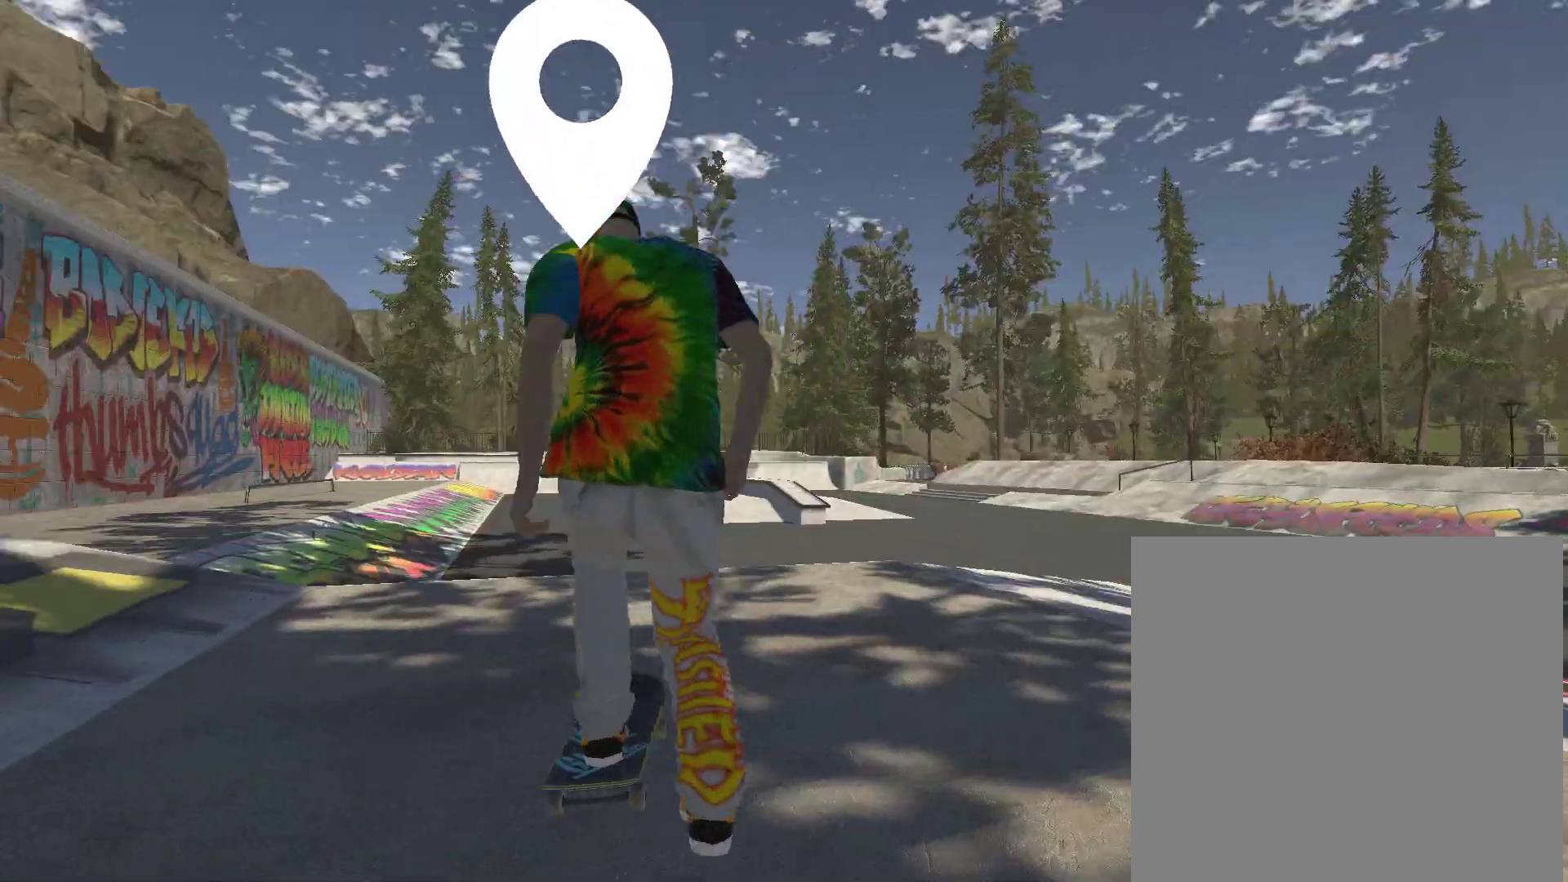
{"buttons": ["A"], "left_stick": "center", "right_stick": "center", "events": []}
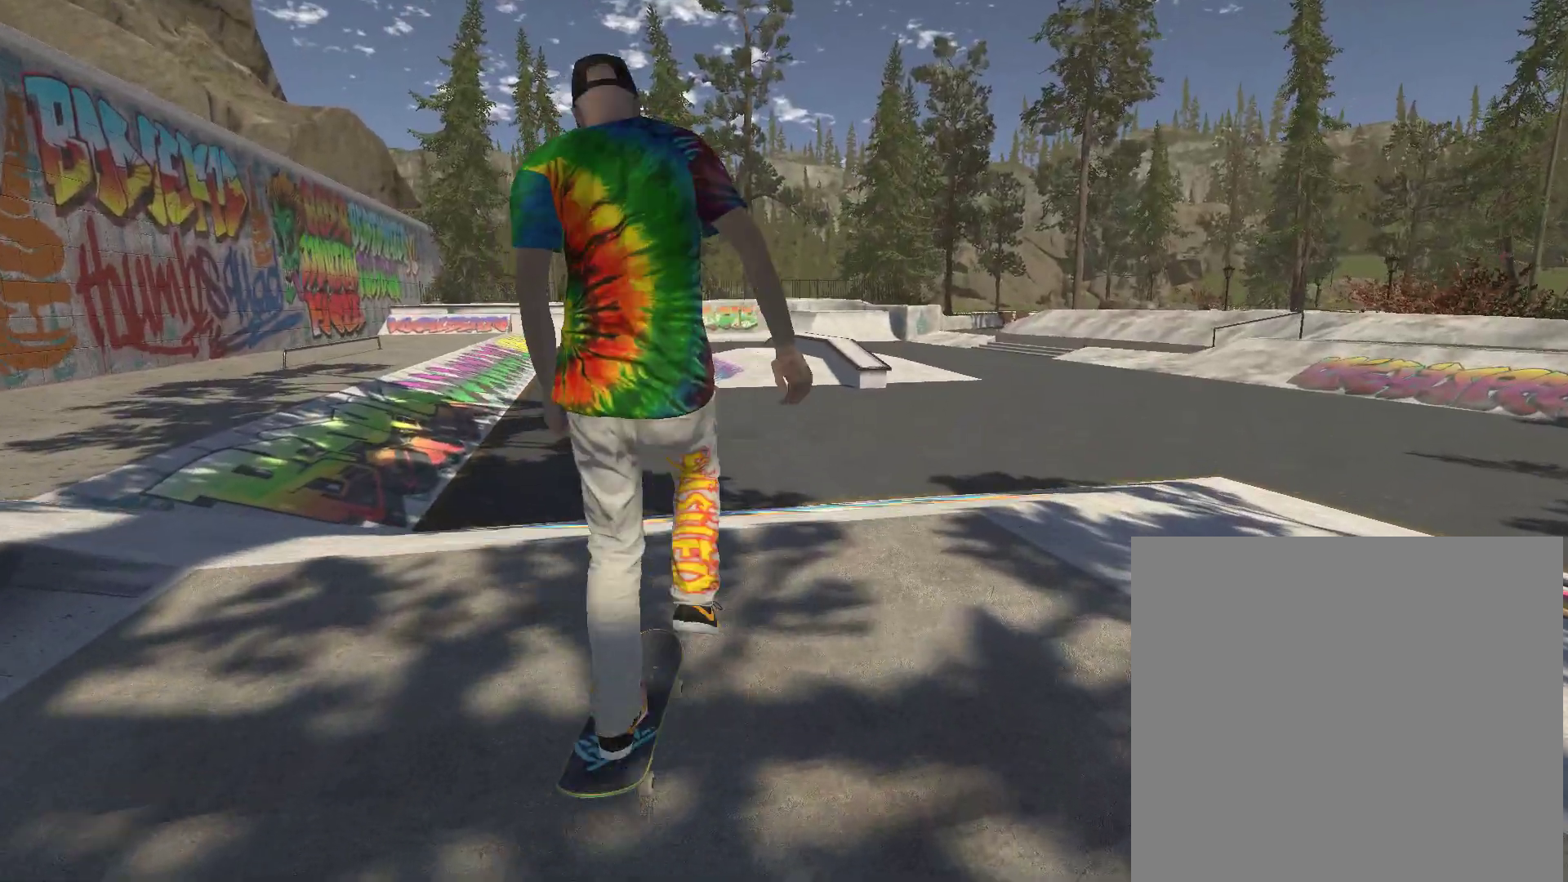
{"buttons": ["A"], "left_stick": "center", "right_stick": "center", "events": []}
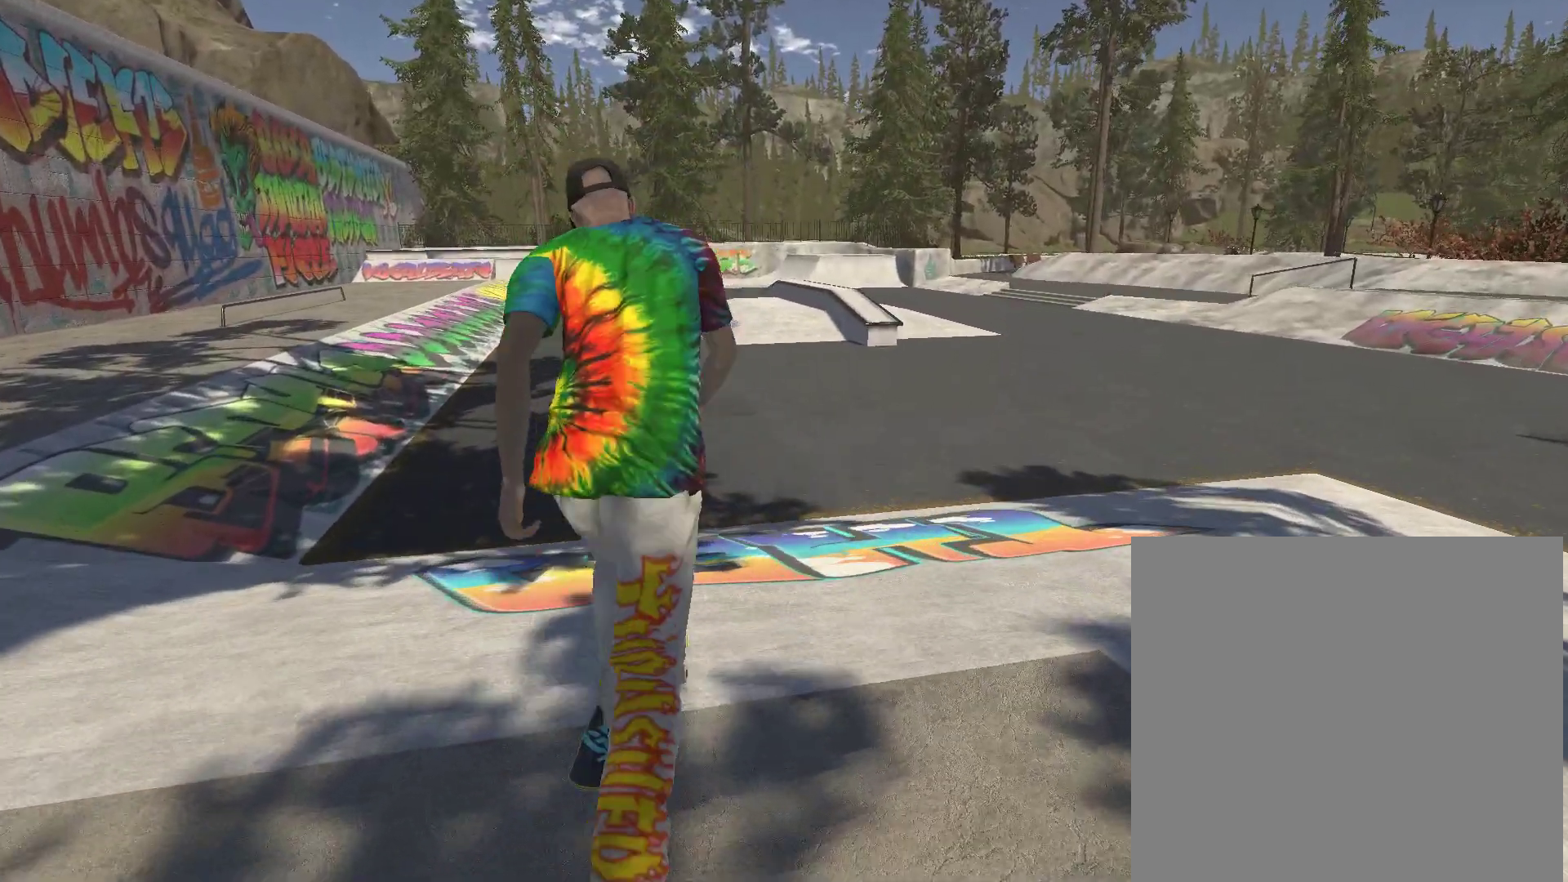
{"buttons": [], "left_stick": "center", "right_stick": "center", "events": [[133, "A", "up"]]}
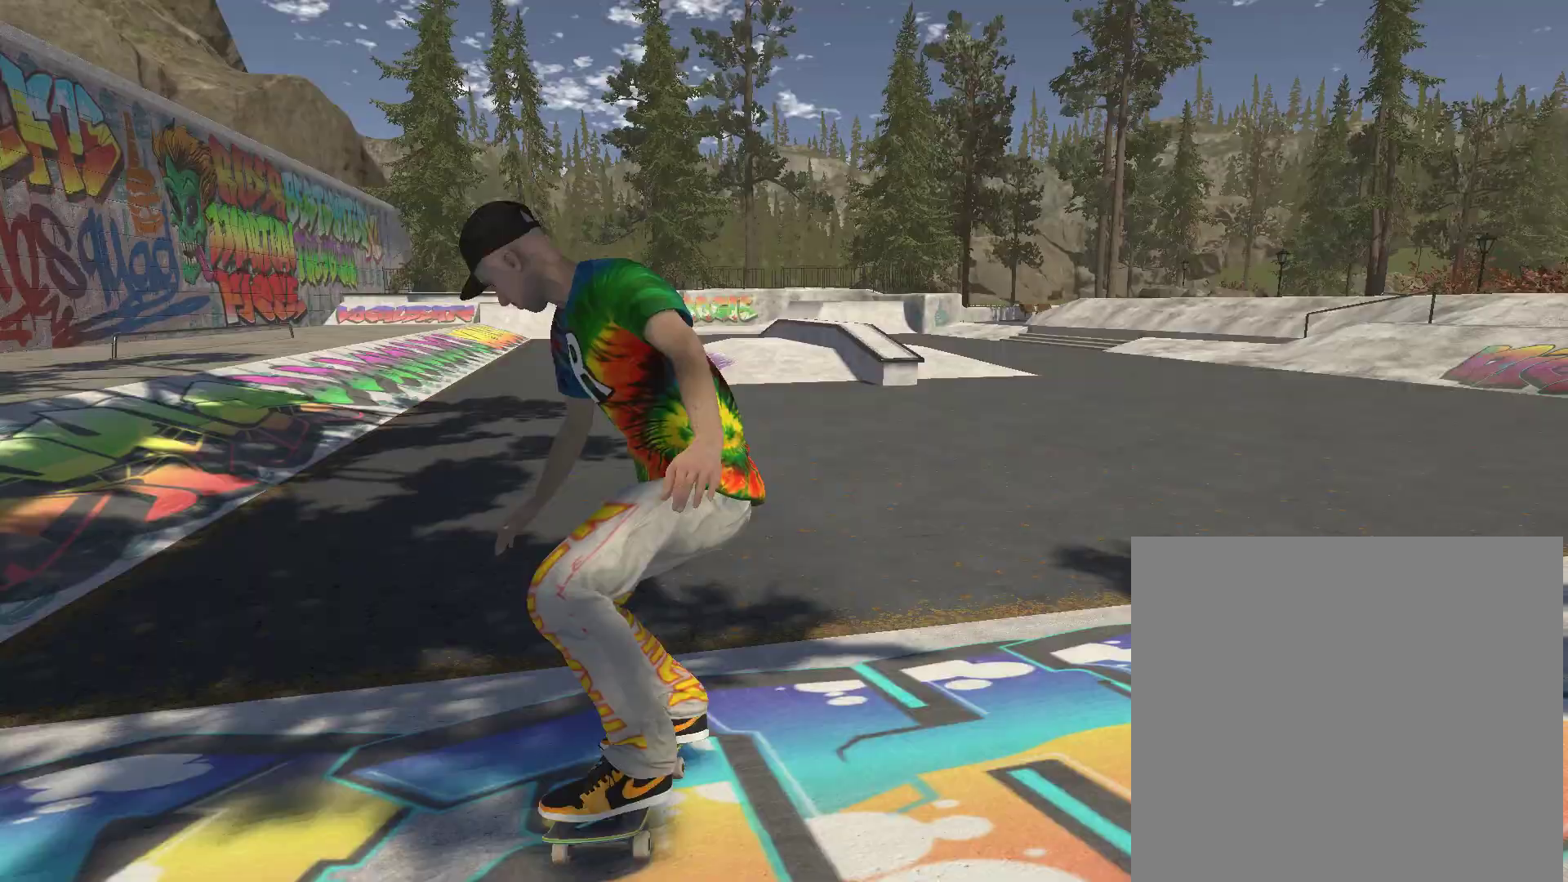
{"buttons": ["A"], "left_stick": "center", "right_stick": "center", "events": [[33, "A", "down"], [167, "left_stick", "right"], [267, "left_stick", "center"]]}
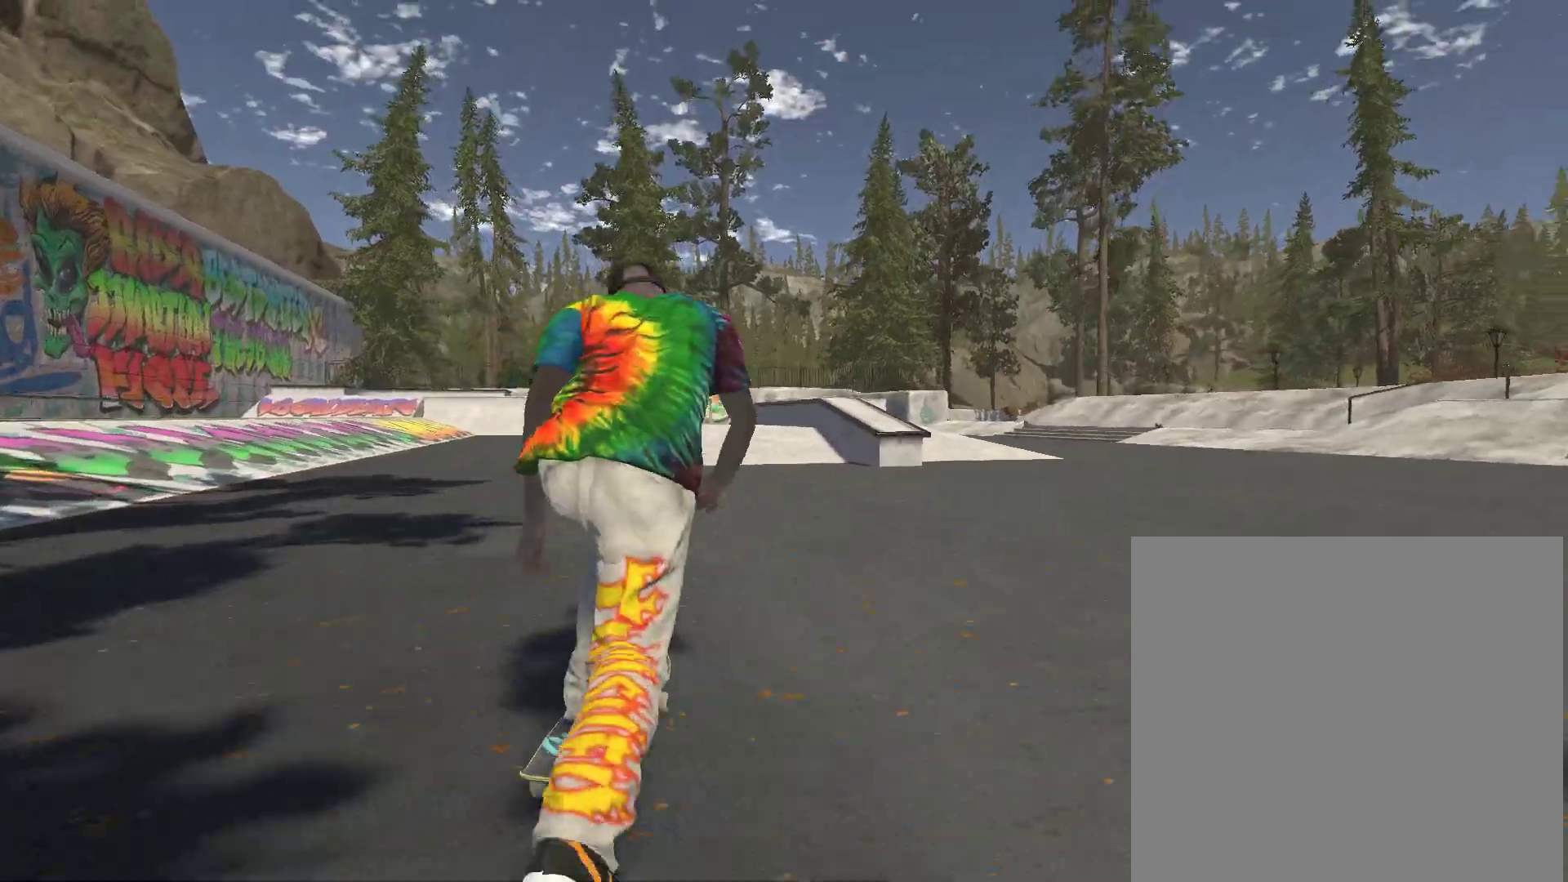
{"buttons": ["A"], "left_stick": "center", "right_stick": "center", "events": [[100, "left_stick", "left"], [167, "left_stick", "center"]]}
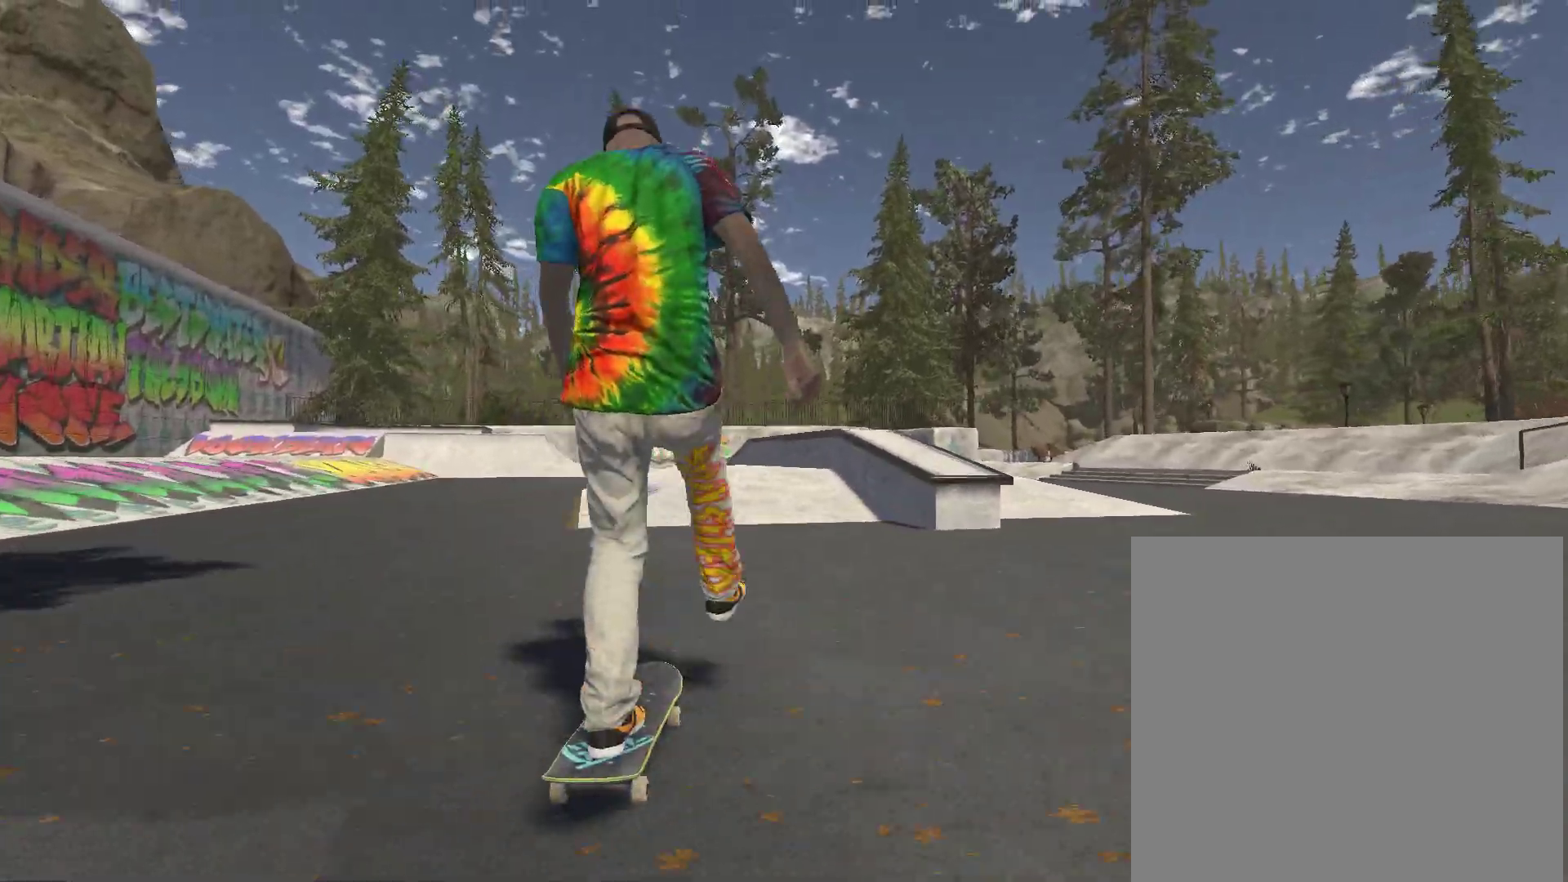
{"buttons": [], "left_stick": "right", "right_stick": "center", "events": [[200, "A", "up"], [500, "left_stick", "right"]]}
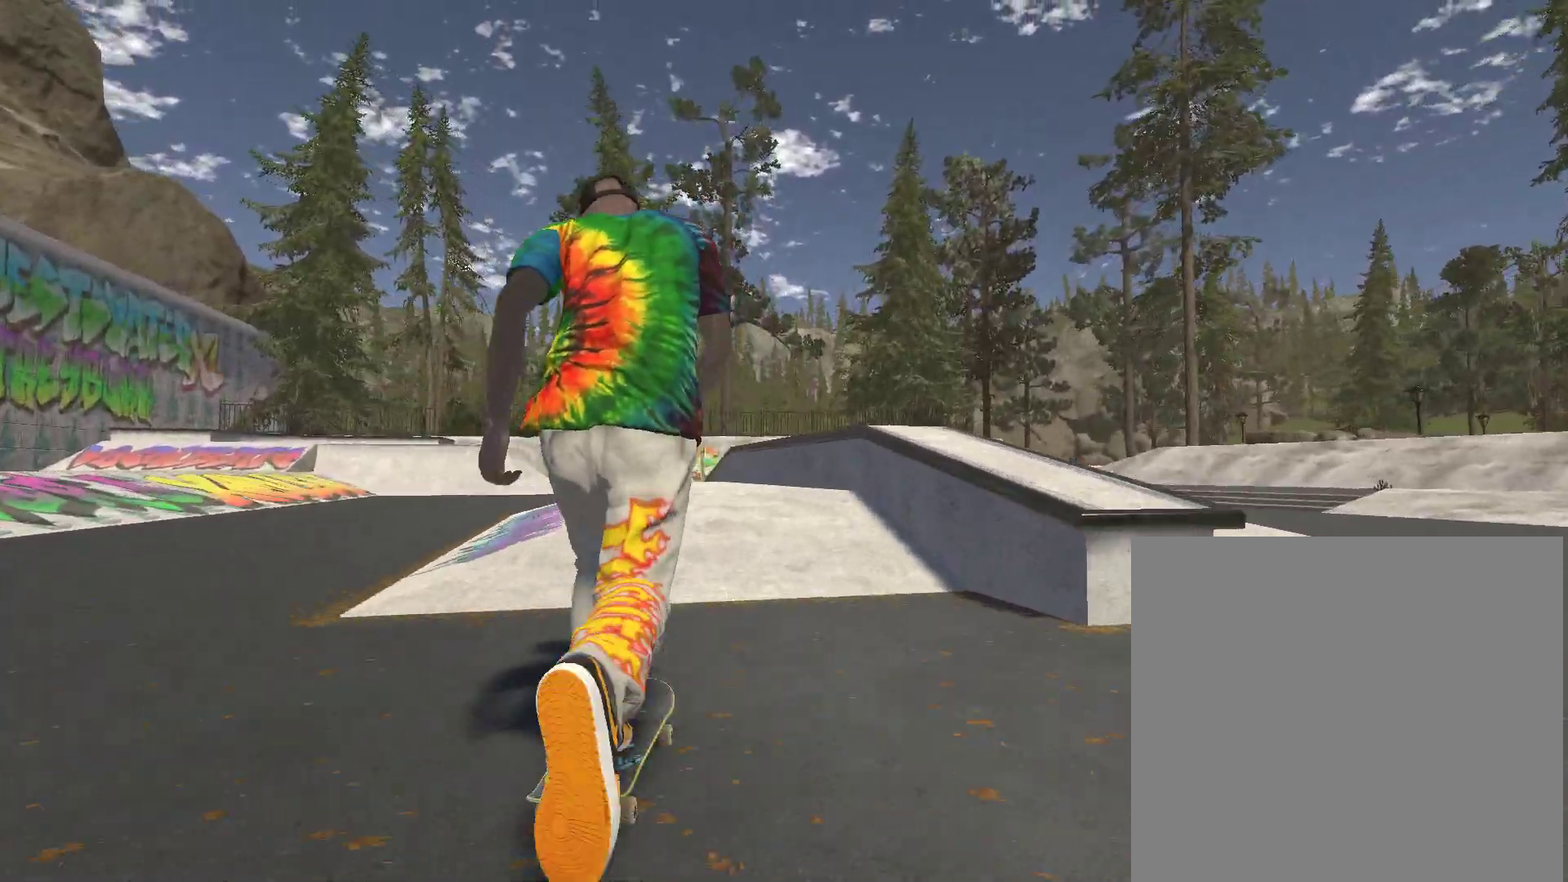
{"buttons": [], "left_stick": "center", "right_stick": "left", "events": [[33, "left_stick", "center"], [267, "right_stick", "down"], [500, "right_stick", "left"]]}
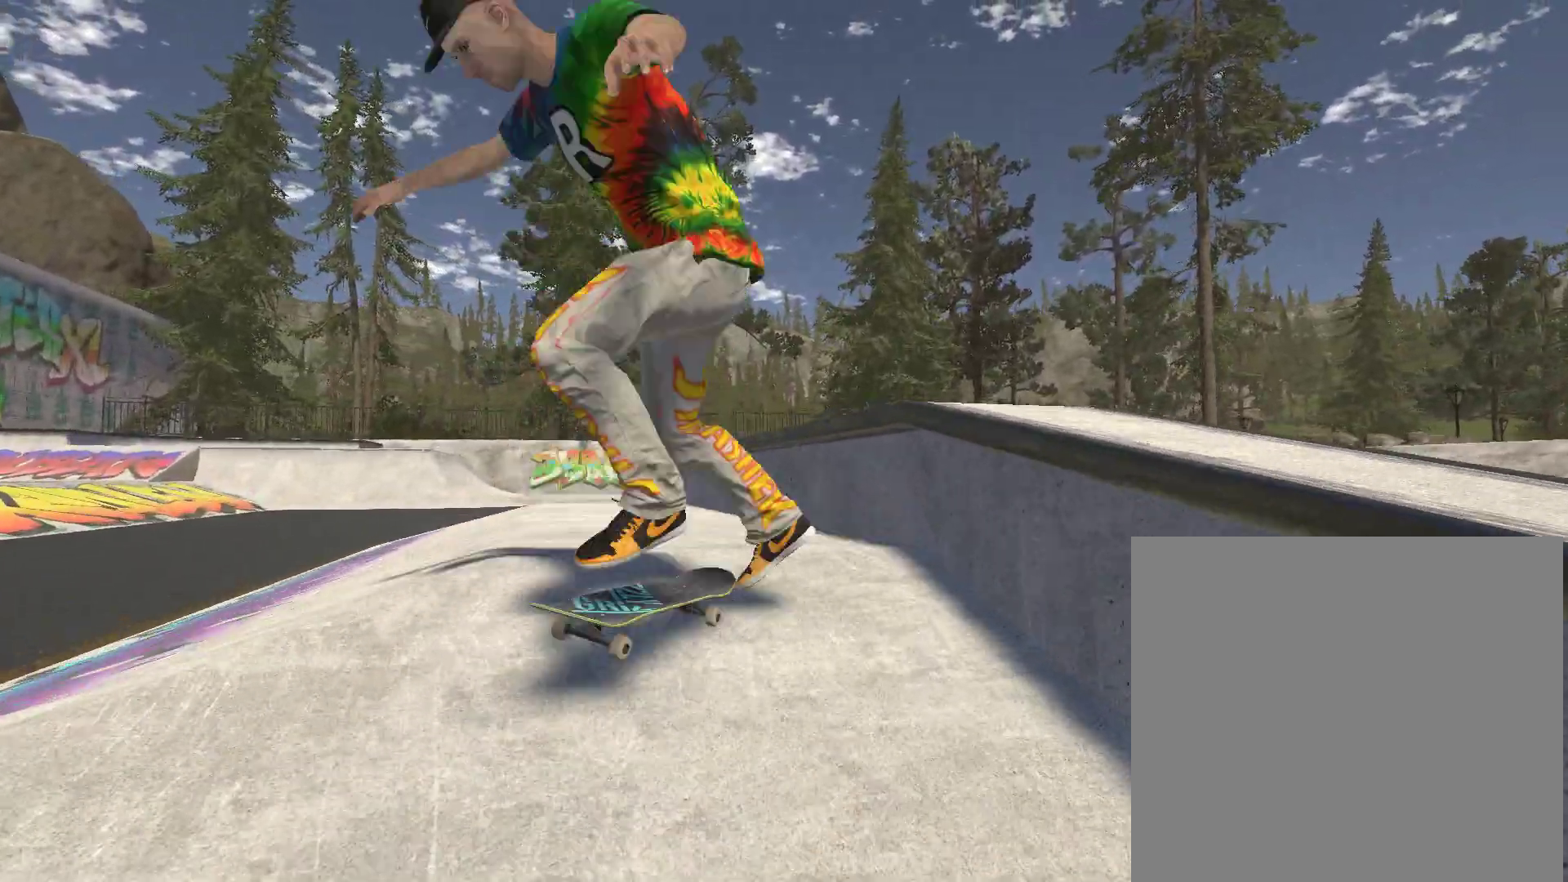
{"buttons": [], "left_stick": "center", "right_stick": "center", "events": [[100, "left_stick", "left"], [100, "right_stick", "center"], [167, "left_stick", "center"]]}
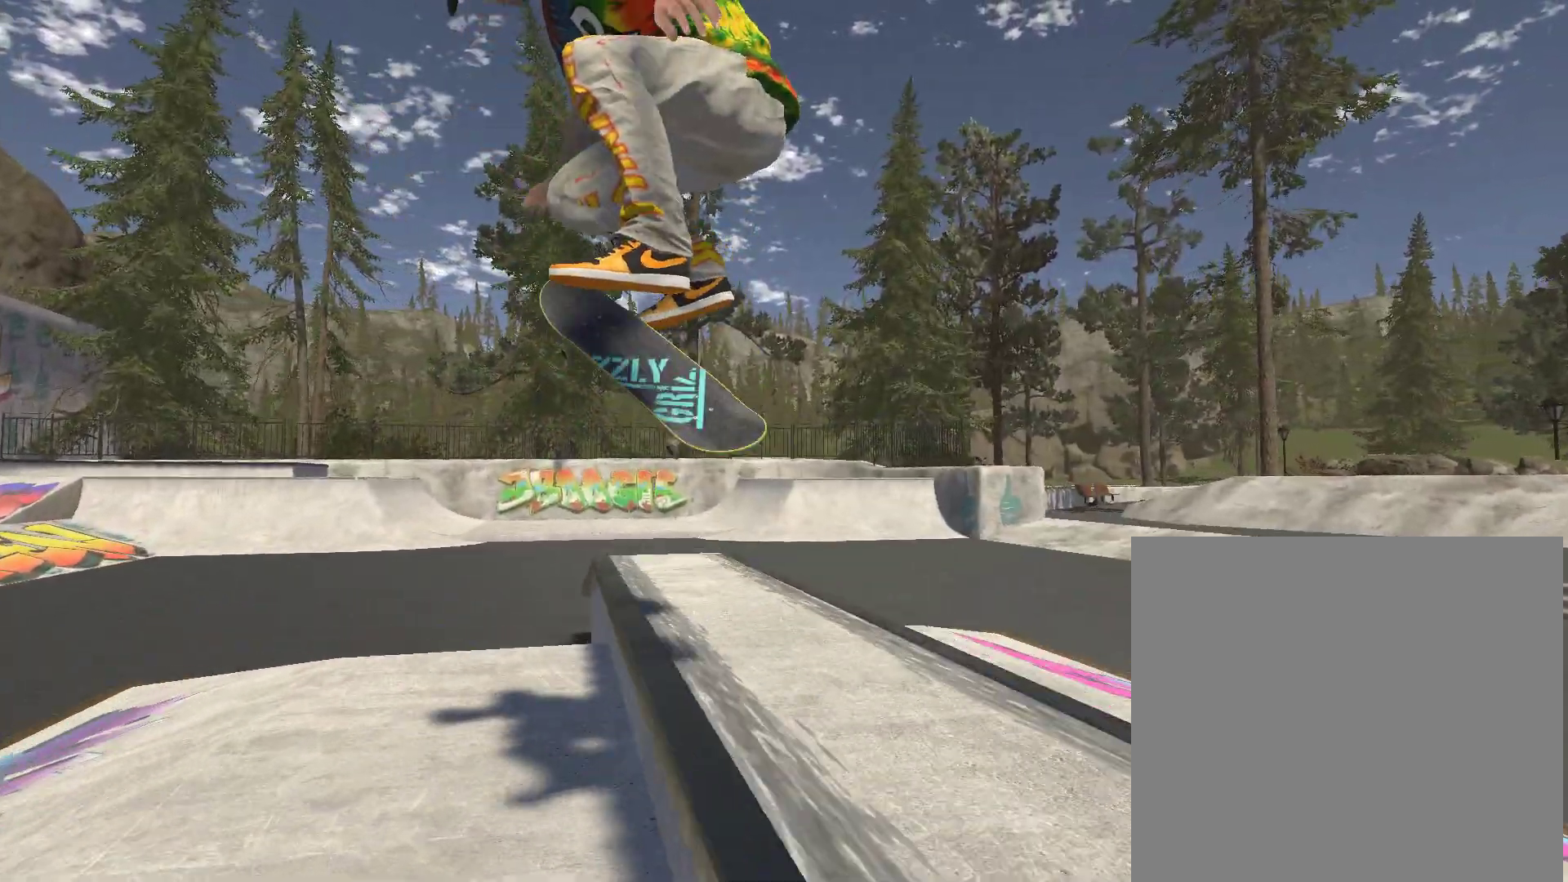
{"buttons": [], "left_stick": "center", "right_stick": "center", "events": []}
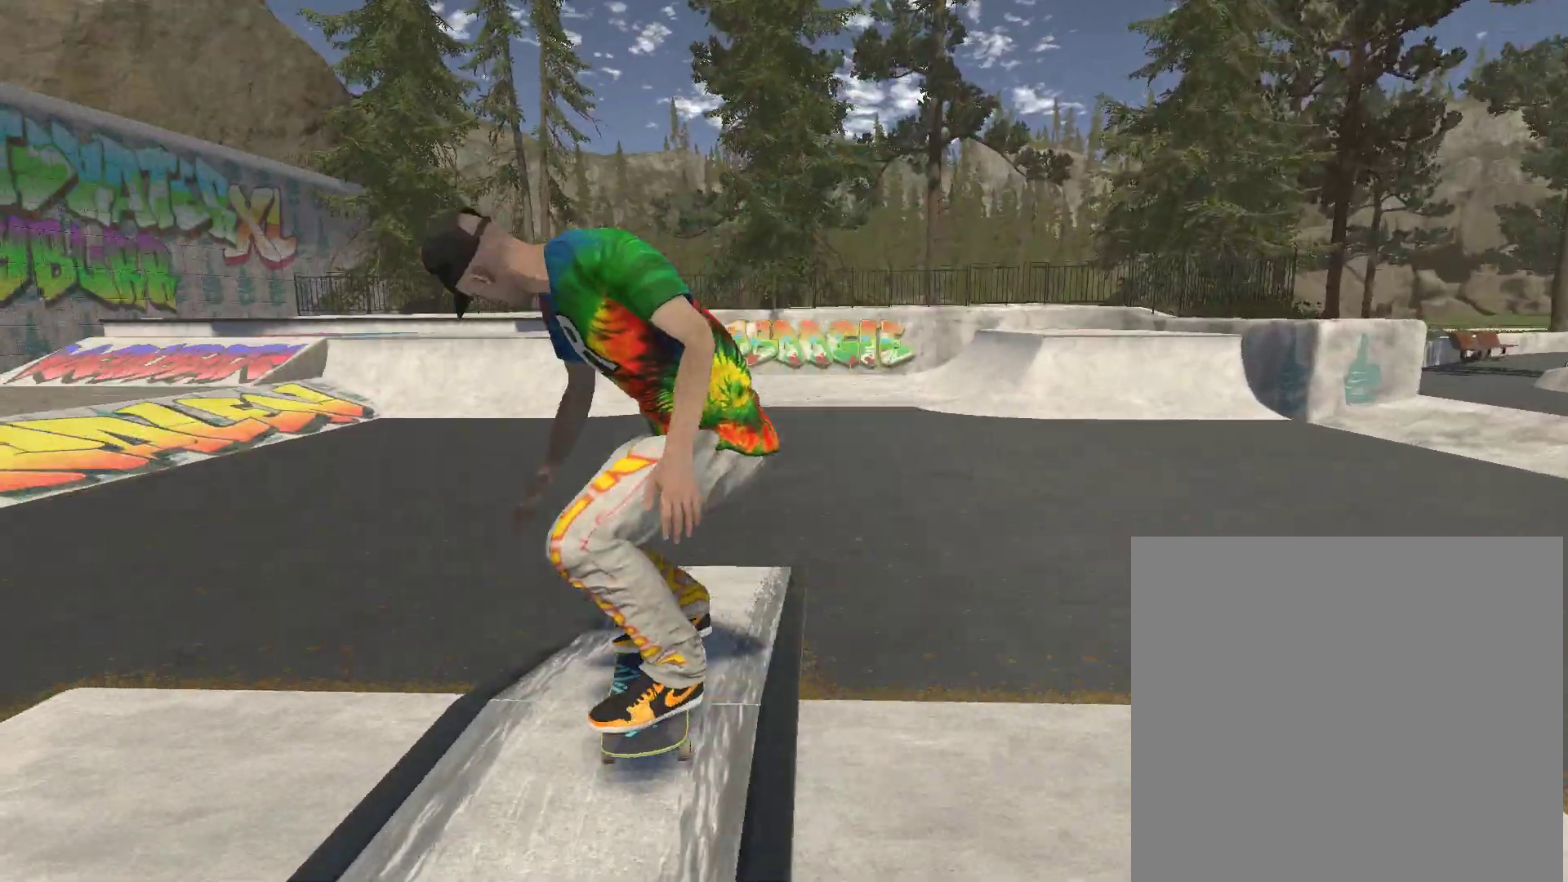
{"buttons": ["A"], "left_stick": "center", "right_stick": "center", "events": [[200, "DPAD_UP", "down"], [333, "DPAD_UP", "up"], [467, "A", "down"]]}
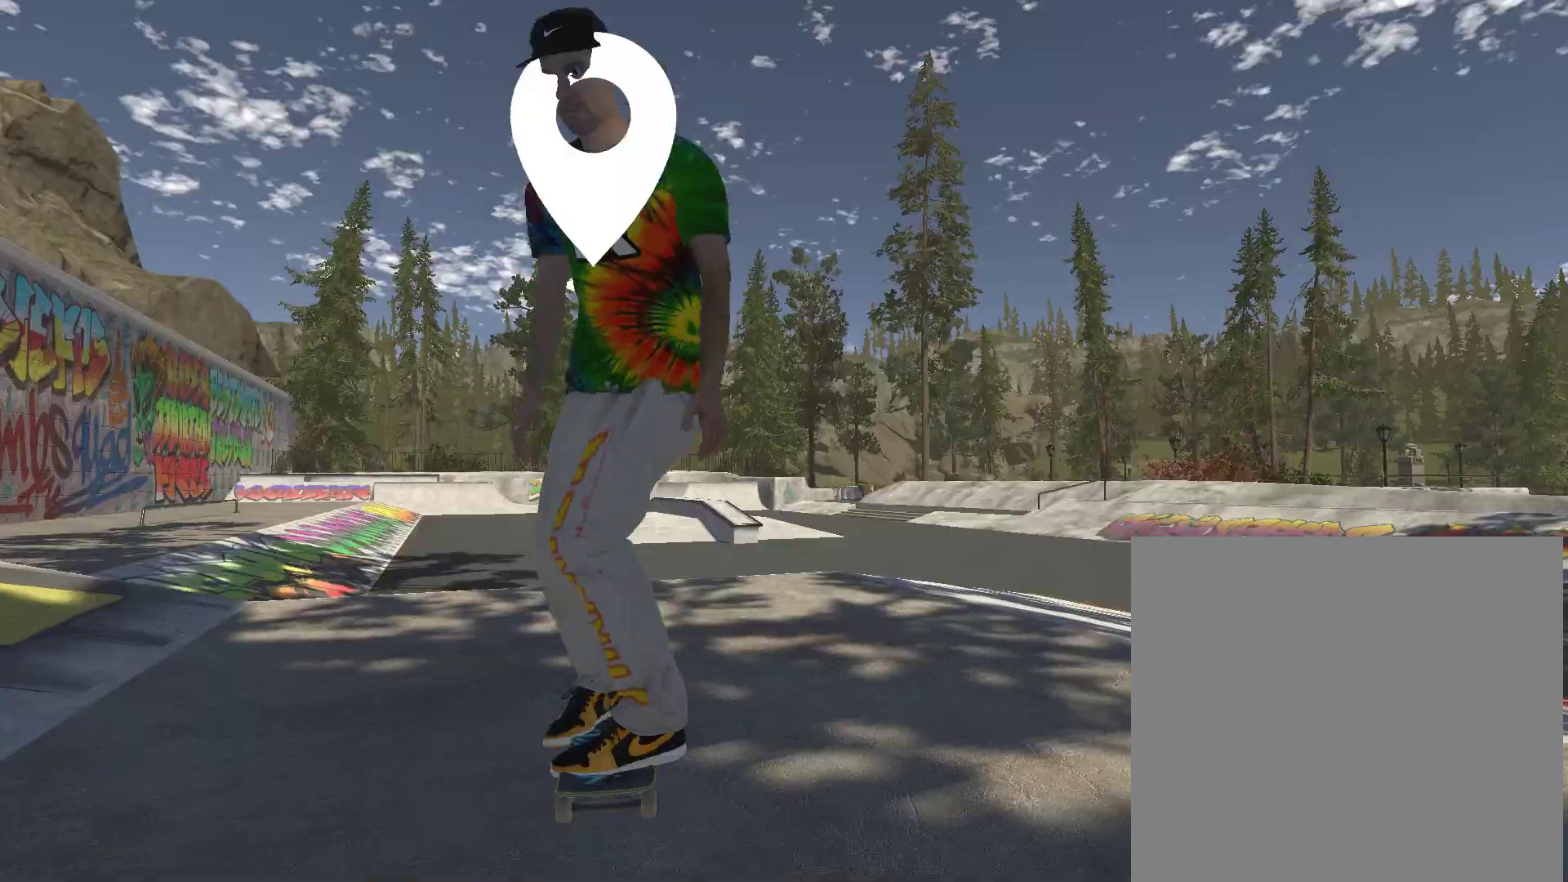
{"buttons": ["A"], "left_stick": "center", "right_stick": "center", "events": [[300, "left_stick", "right"], [367, "left_stick", "center"]]}
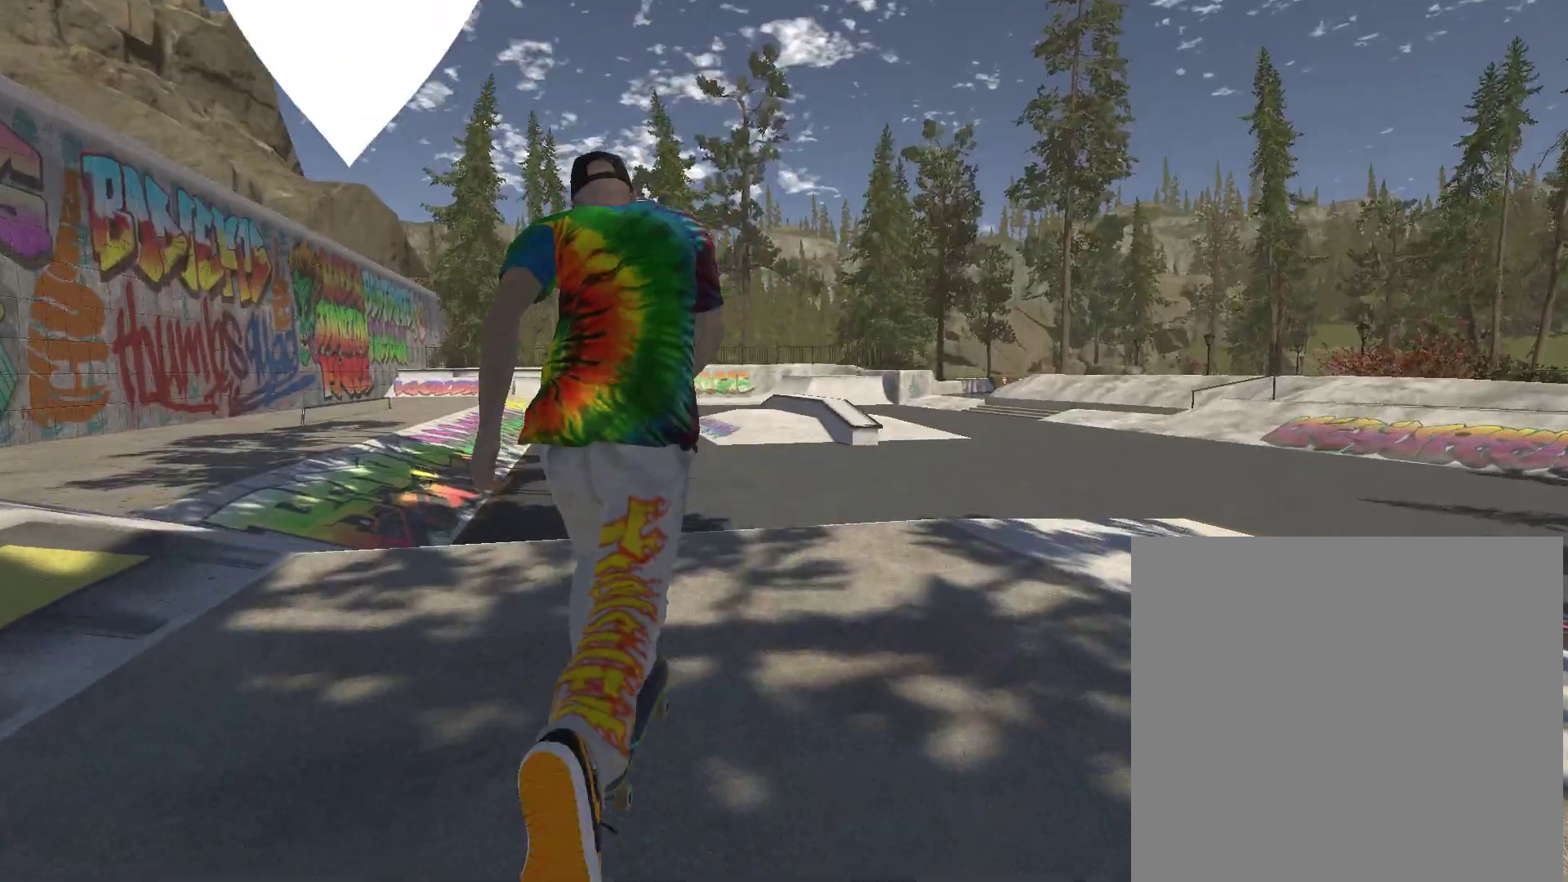
{"buttons": ["A"], "left_stick": "center", "right_stick": "center", "events": [[300, "left_stick", "right"], [367, "left_stick", "center"]]}
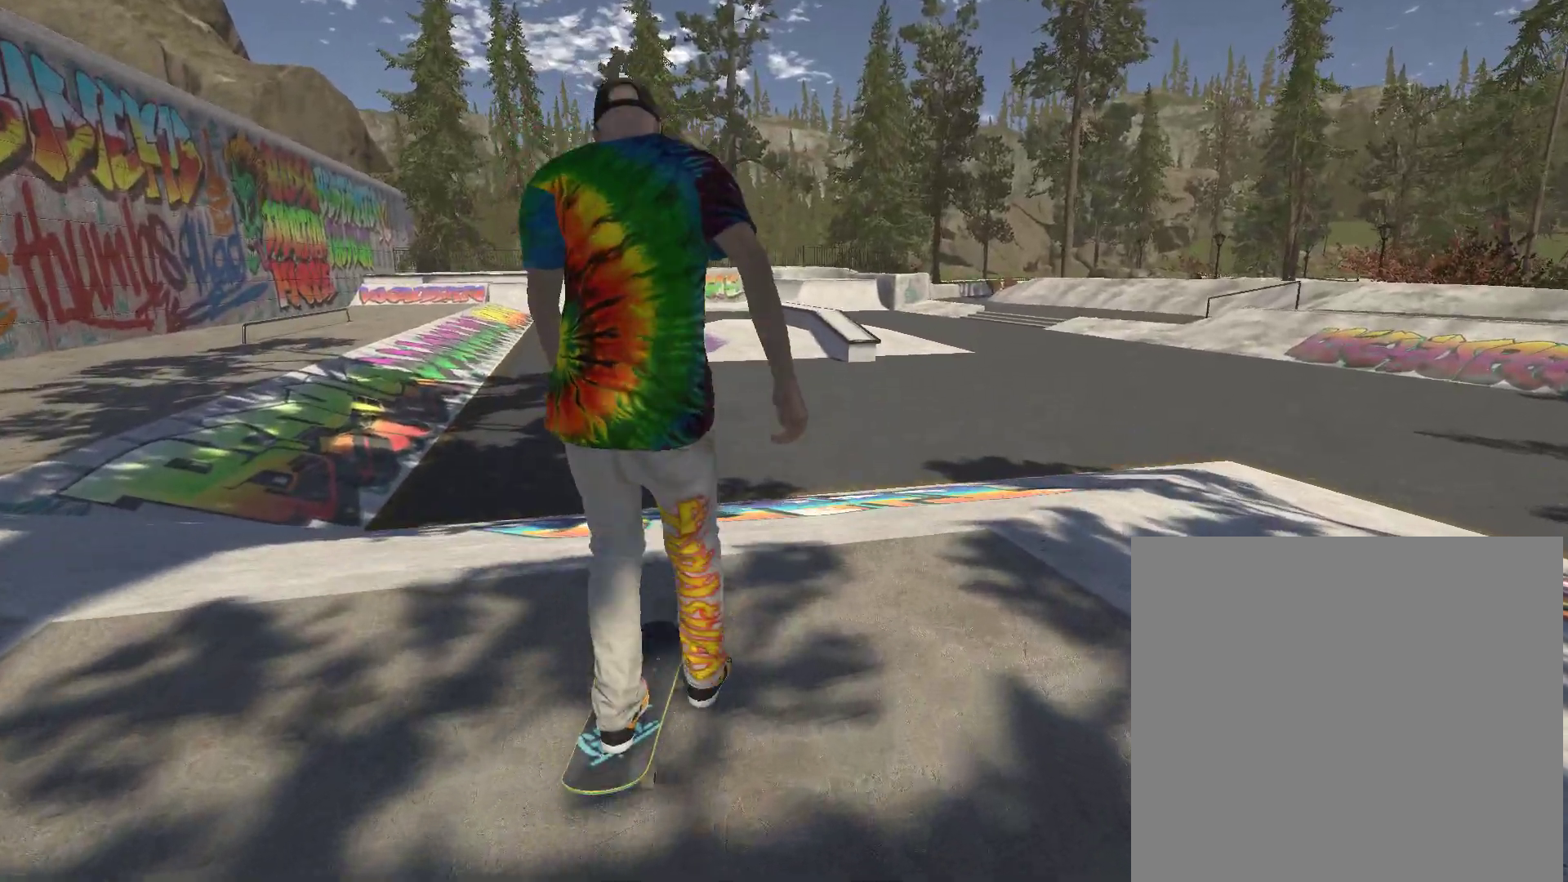
{"buttons": [], "left_stick": "center", "right_stick": "center", "events": [[467, "A", "up"]]}
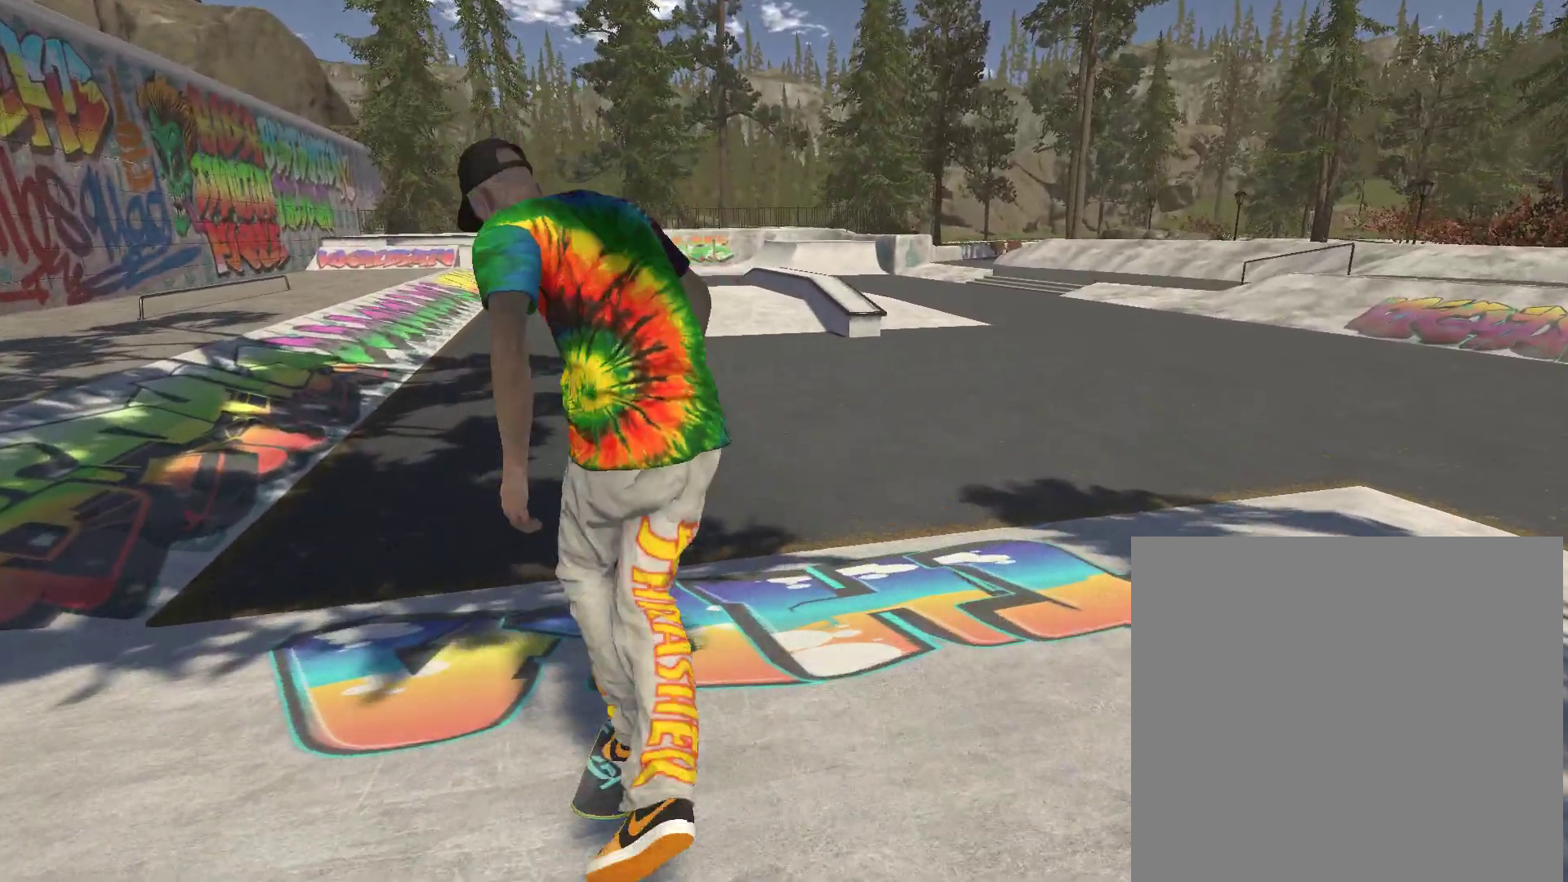
{"buttons": ["A"], "left_stick": "right", "right_stick": "center", "events": [[267, "A", "down"], [500, "left_stick", "right"]]}
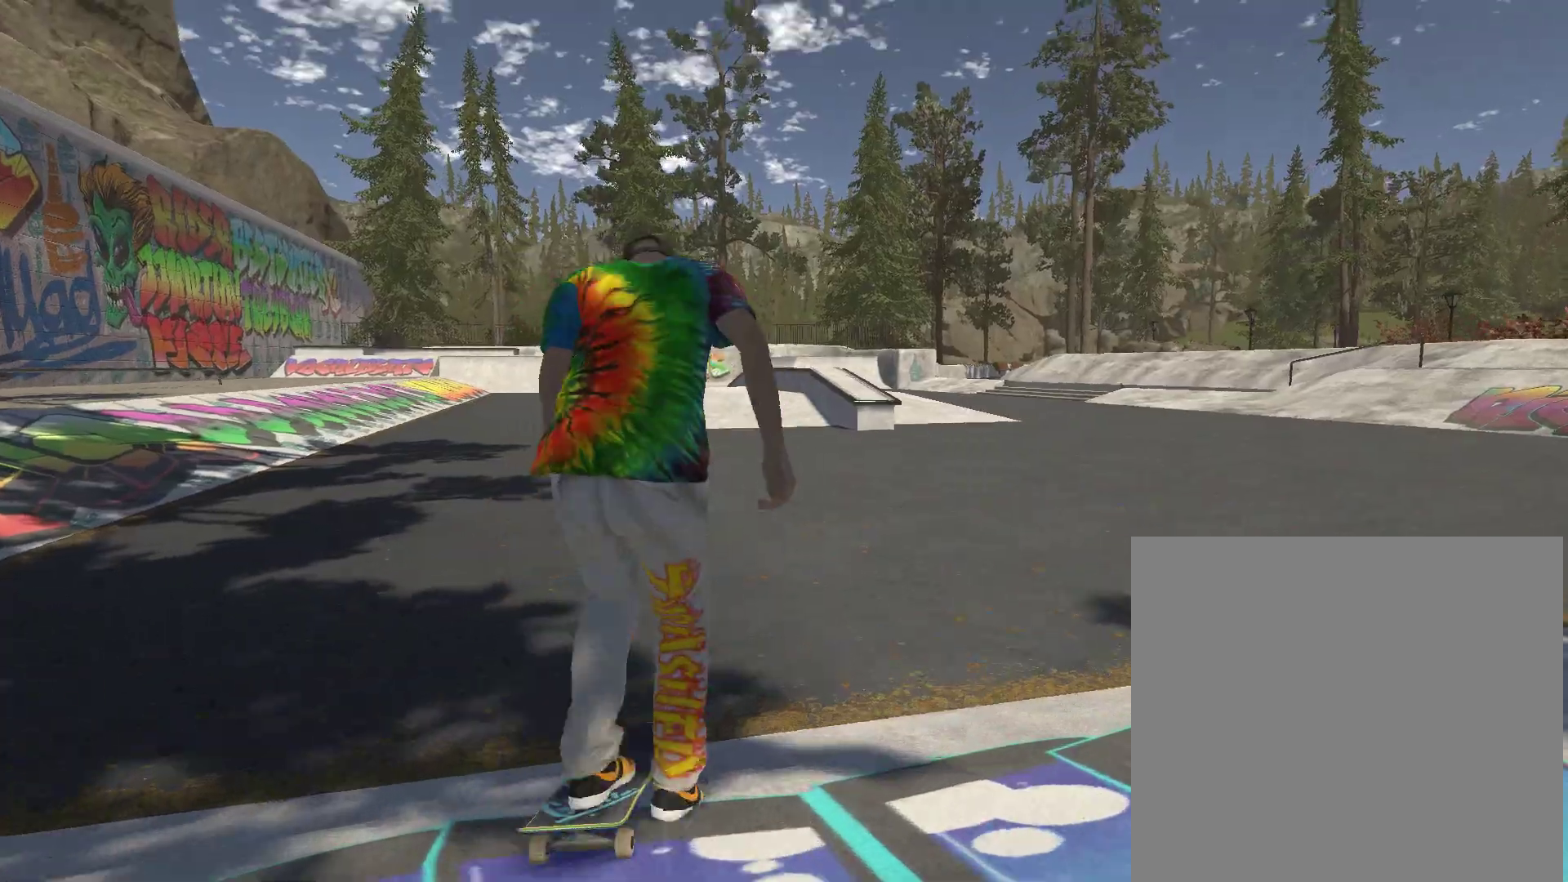
{"buttons": ["A"], "left_stick": "center", "right_stick": "center", "events": [[67, "left_stick", "center"]]}
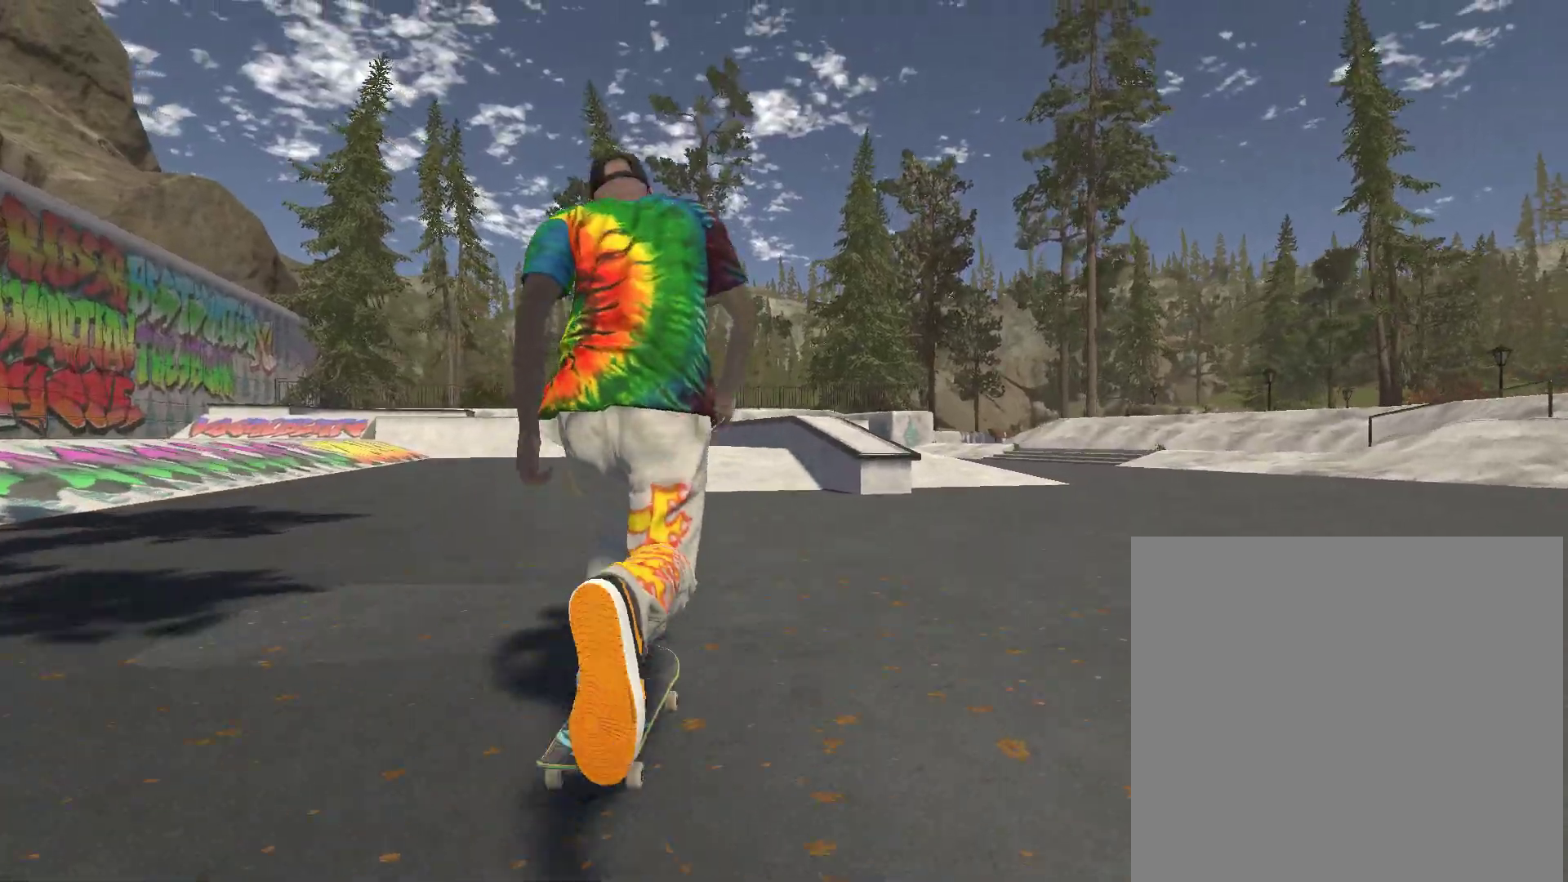
{"buttons": ["A"], "left_stick": "center", "right_stick": "center", "events": []}
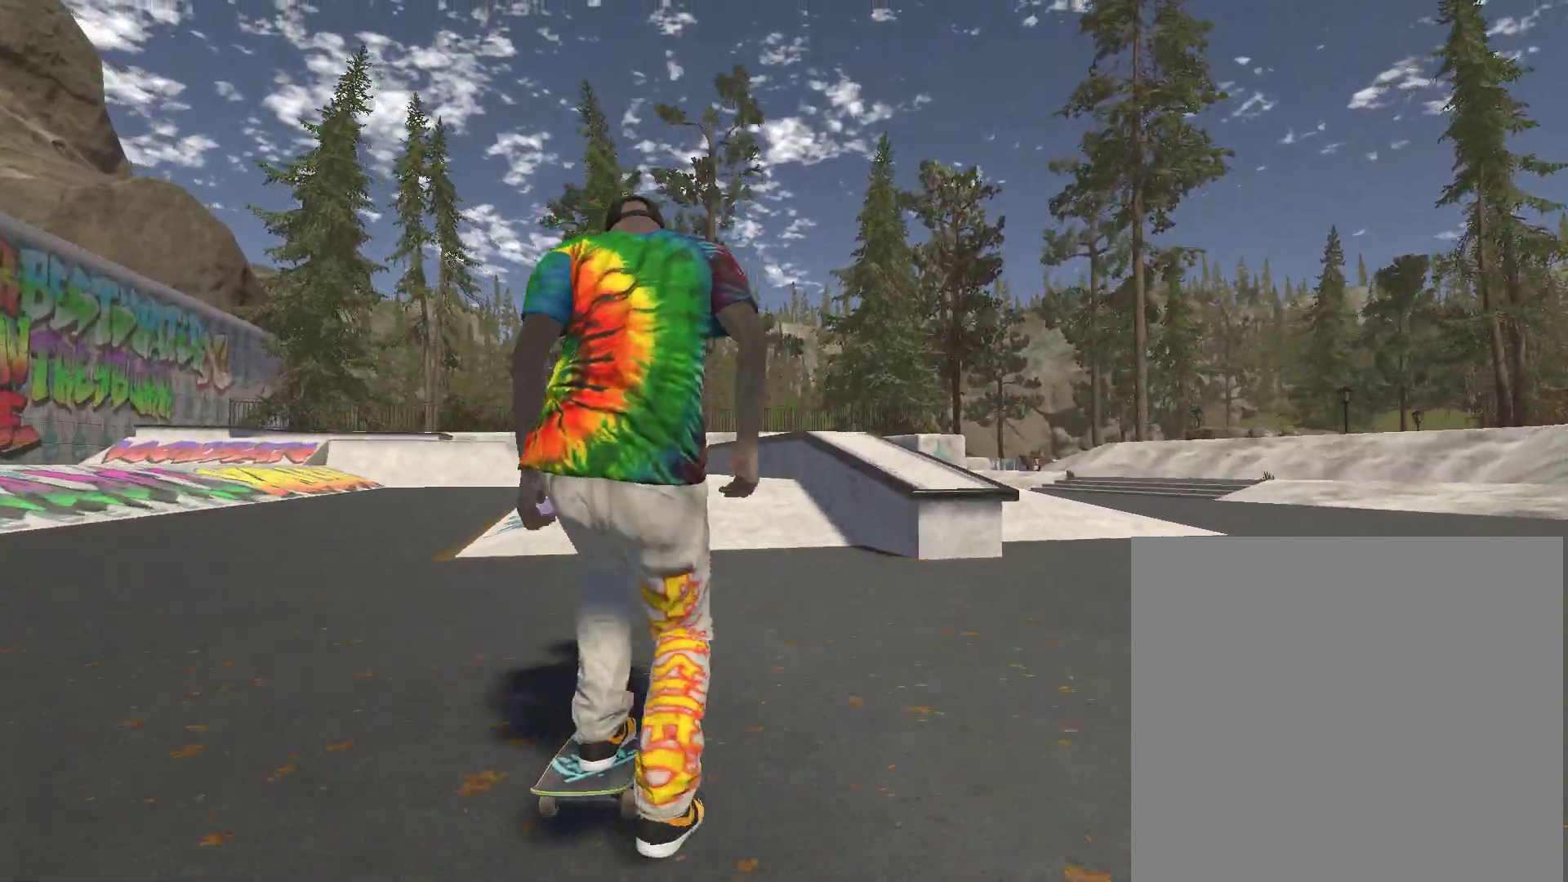
{"buttons": [], "left_stick": "center", "right_stick": "down", "events": [[133, "A", "up"], [300, "right_stick", "down"]]}
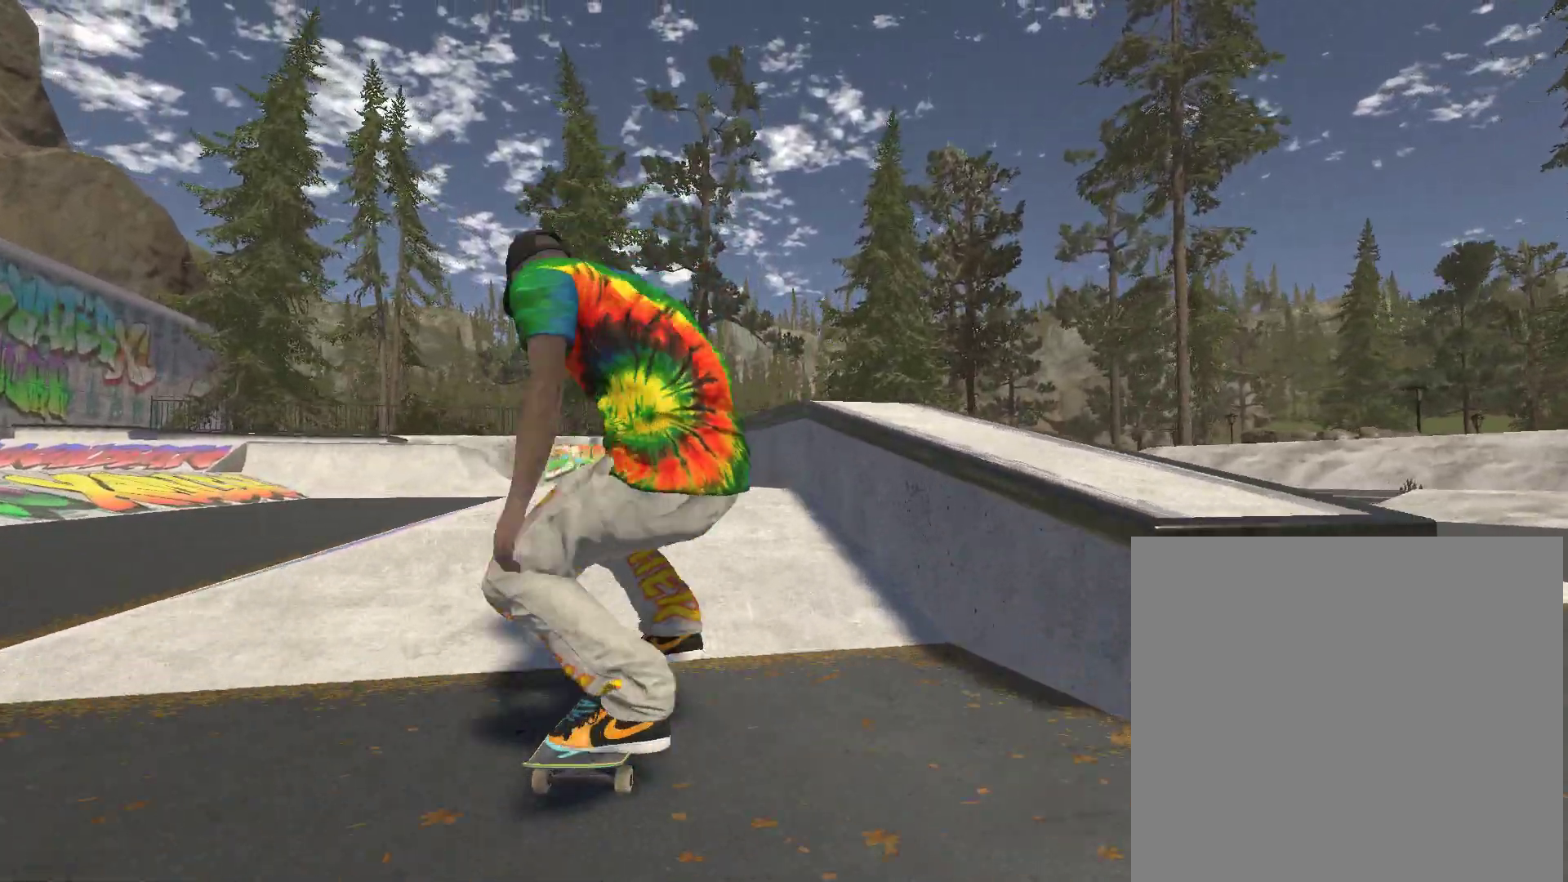
{"buttons": [], "left_stick": "center", "right_stick": "center", "events": [[233, "right_stick", "up-left"], [267, "left_stick", "left"], [367, "left_stick", "center"], [367, "right_stick", "center"]]}
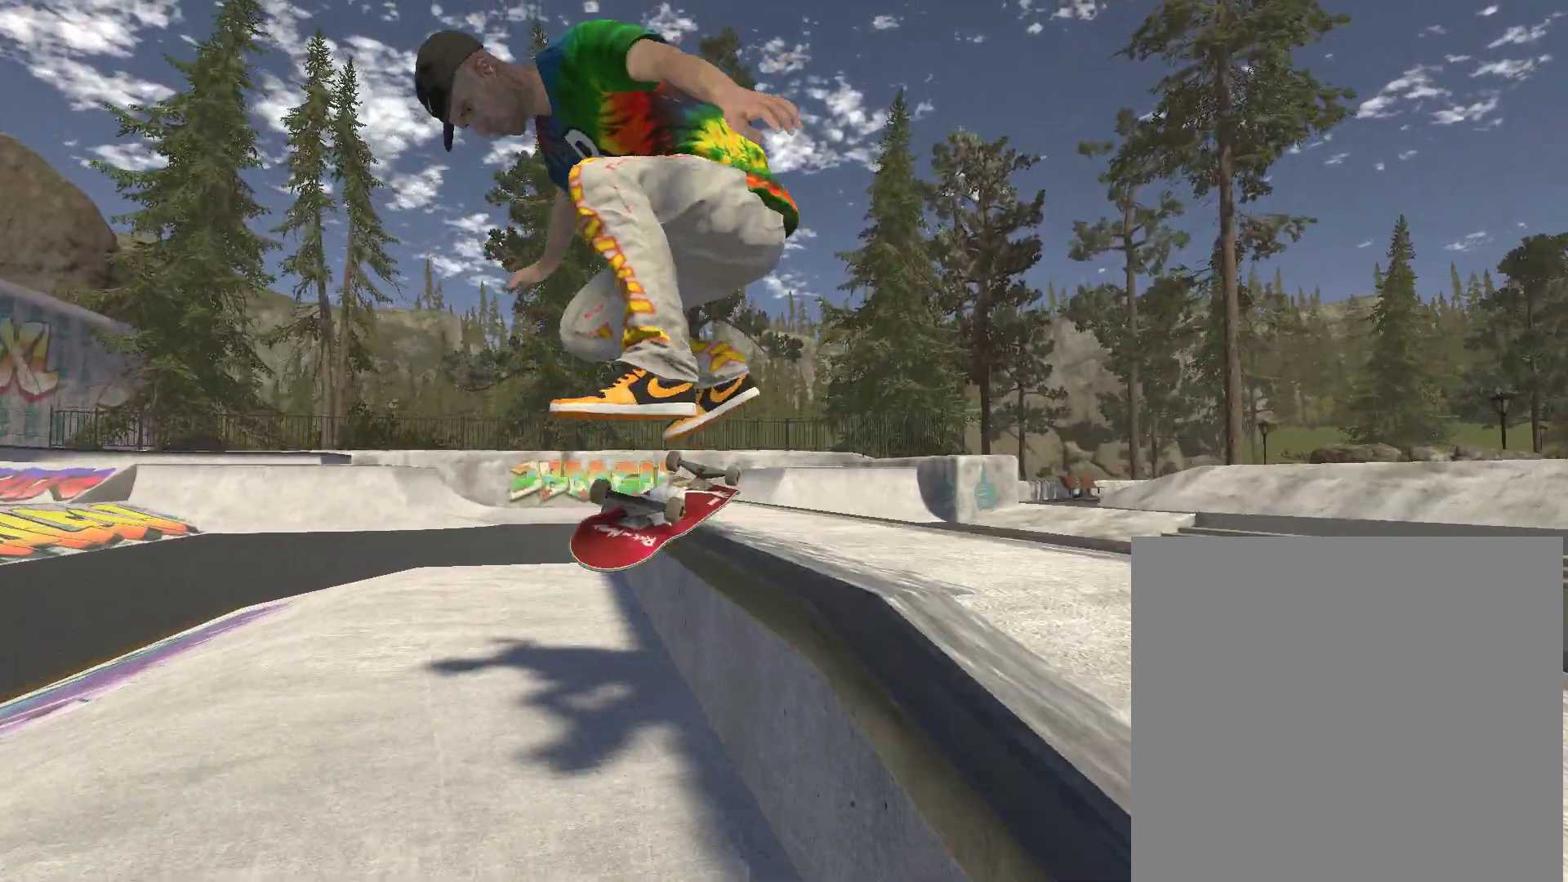
{"buttons": ["DPAD_UP"], "left_stick": "center", "right_stick": "center", "events": [[500, "DPAD_UP", "down"]]}
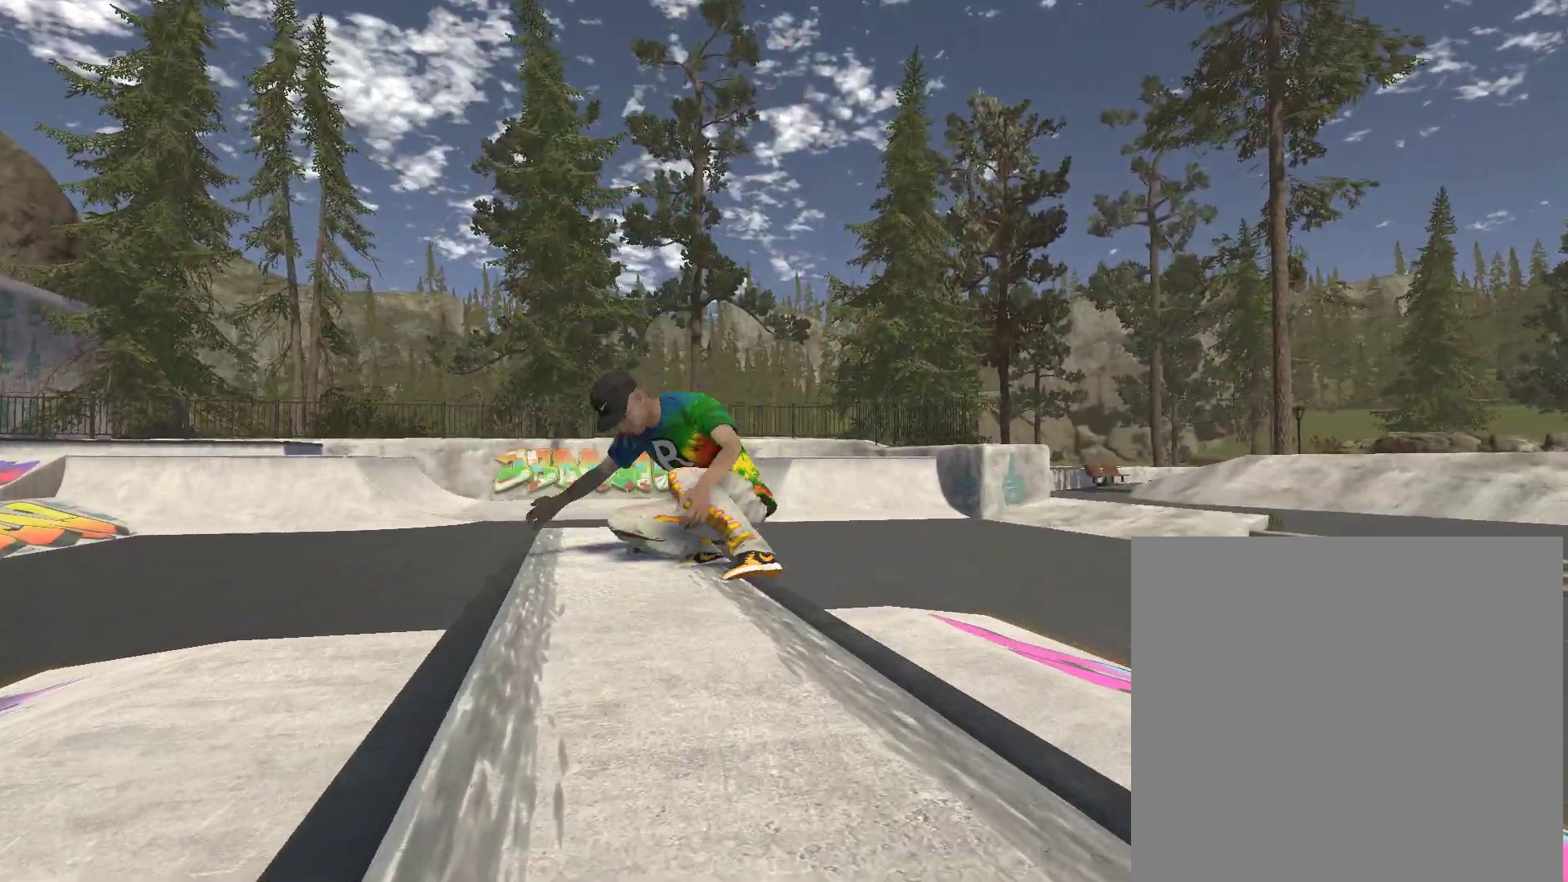
{"buttons": ["A"], "left_stick": "center", "right_stick": "center", "events": [[167, "DPAD_UP", "up"], [233, "A", "down"]]}
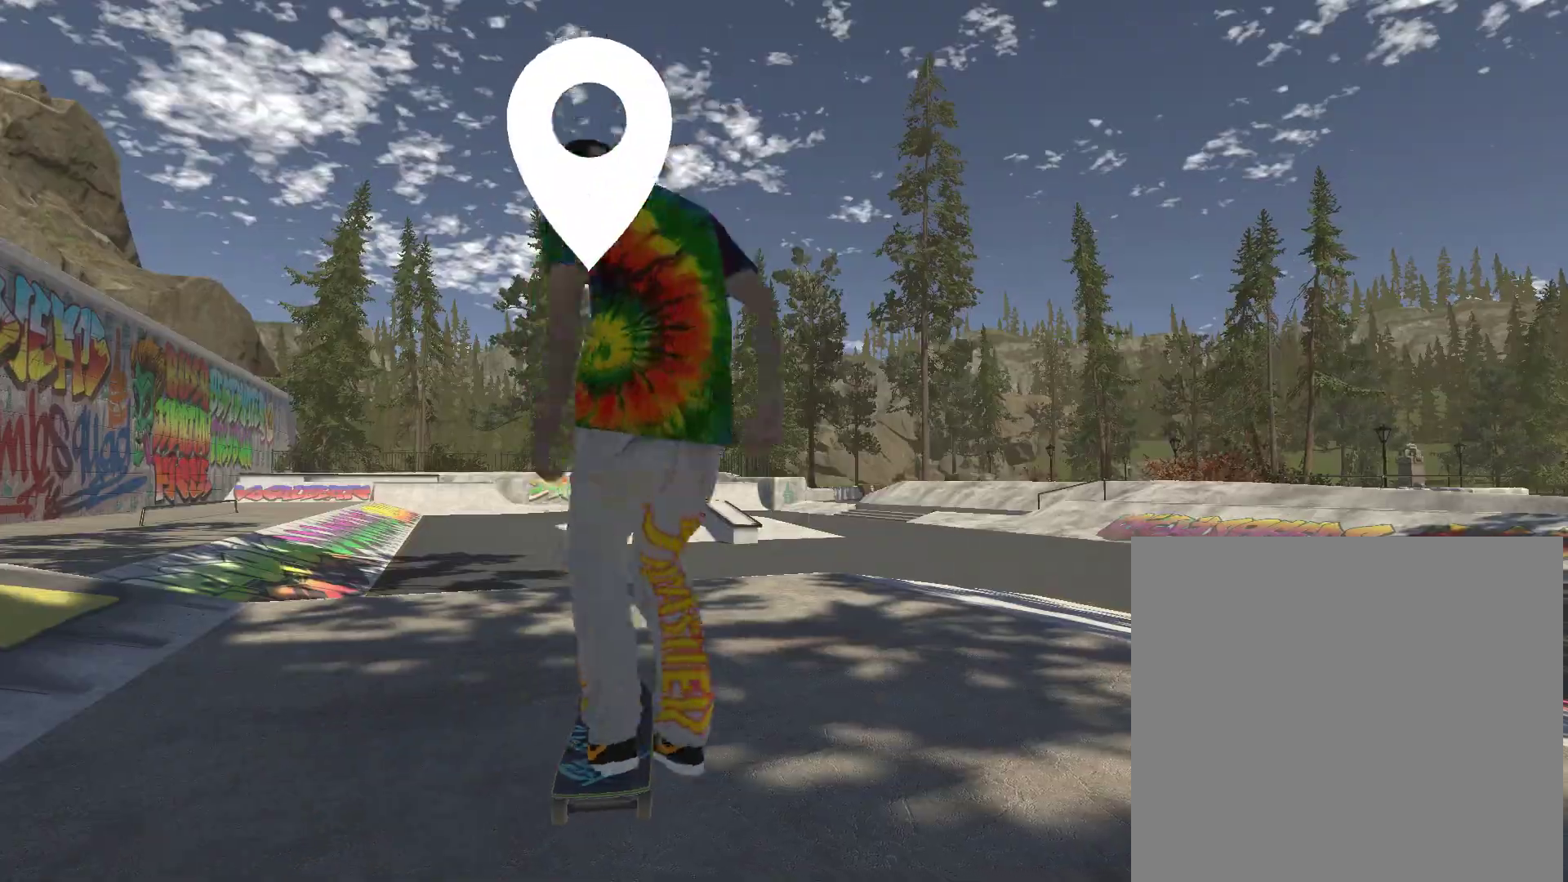
{"buttons": ["A"], "left_stick": "center", "right_stick": "center", "events": []}
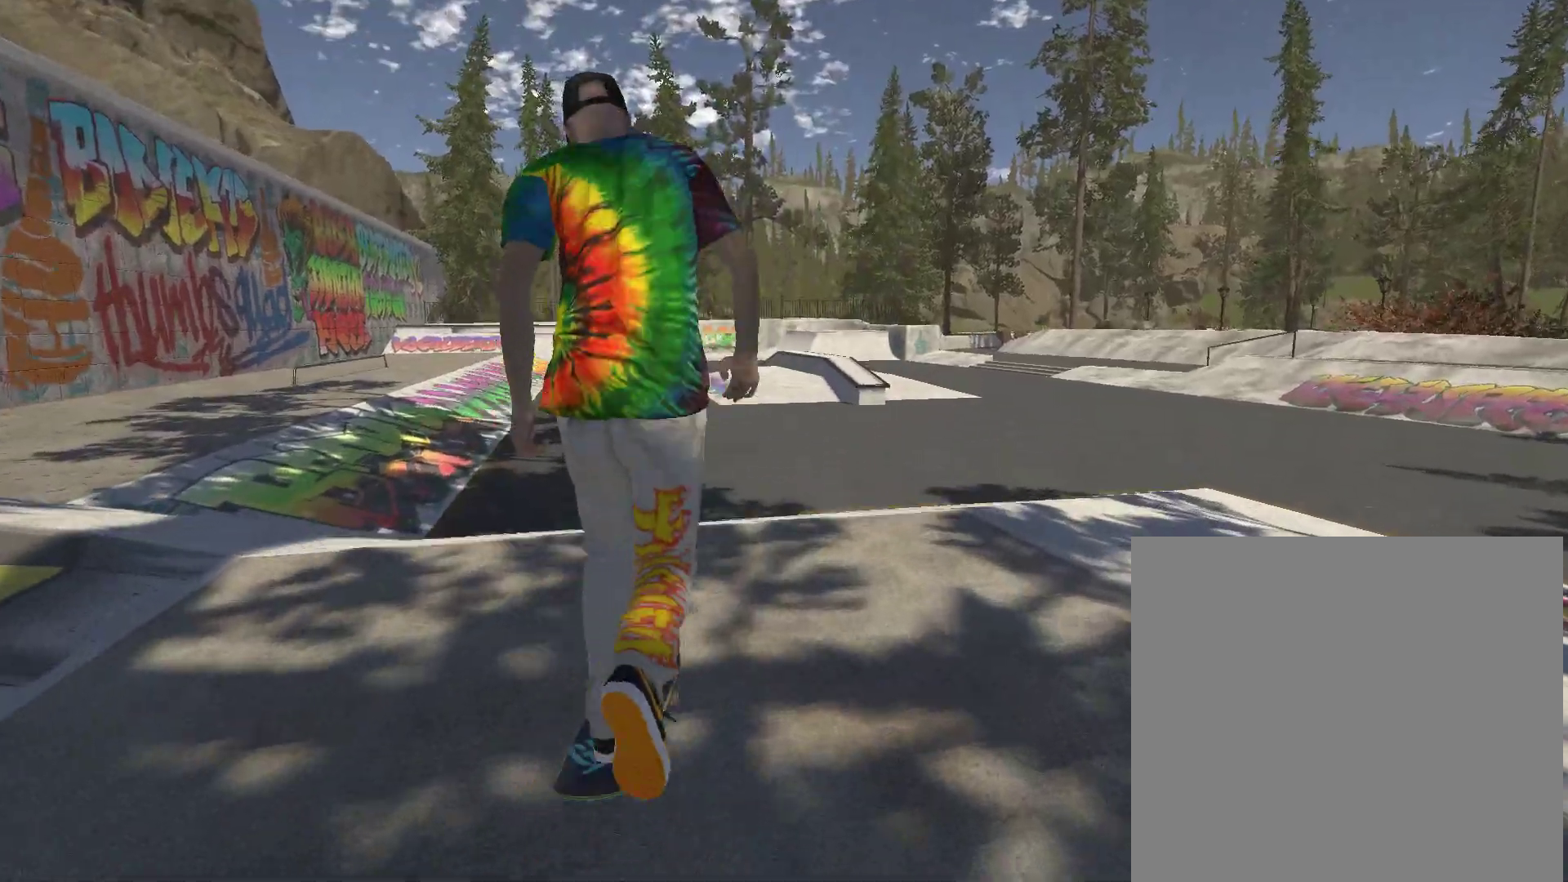
{"buttons": ["A"], "left_stick": "center", "right_stick": "center", "events": []}
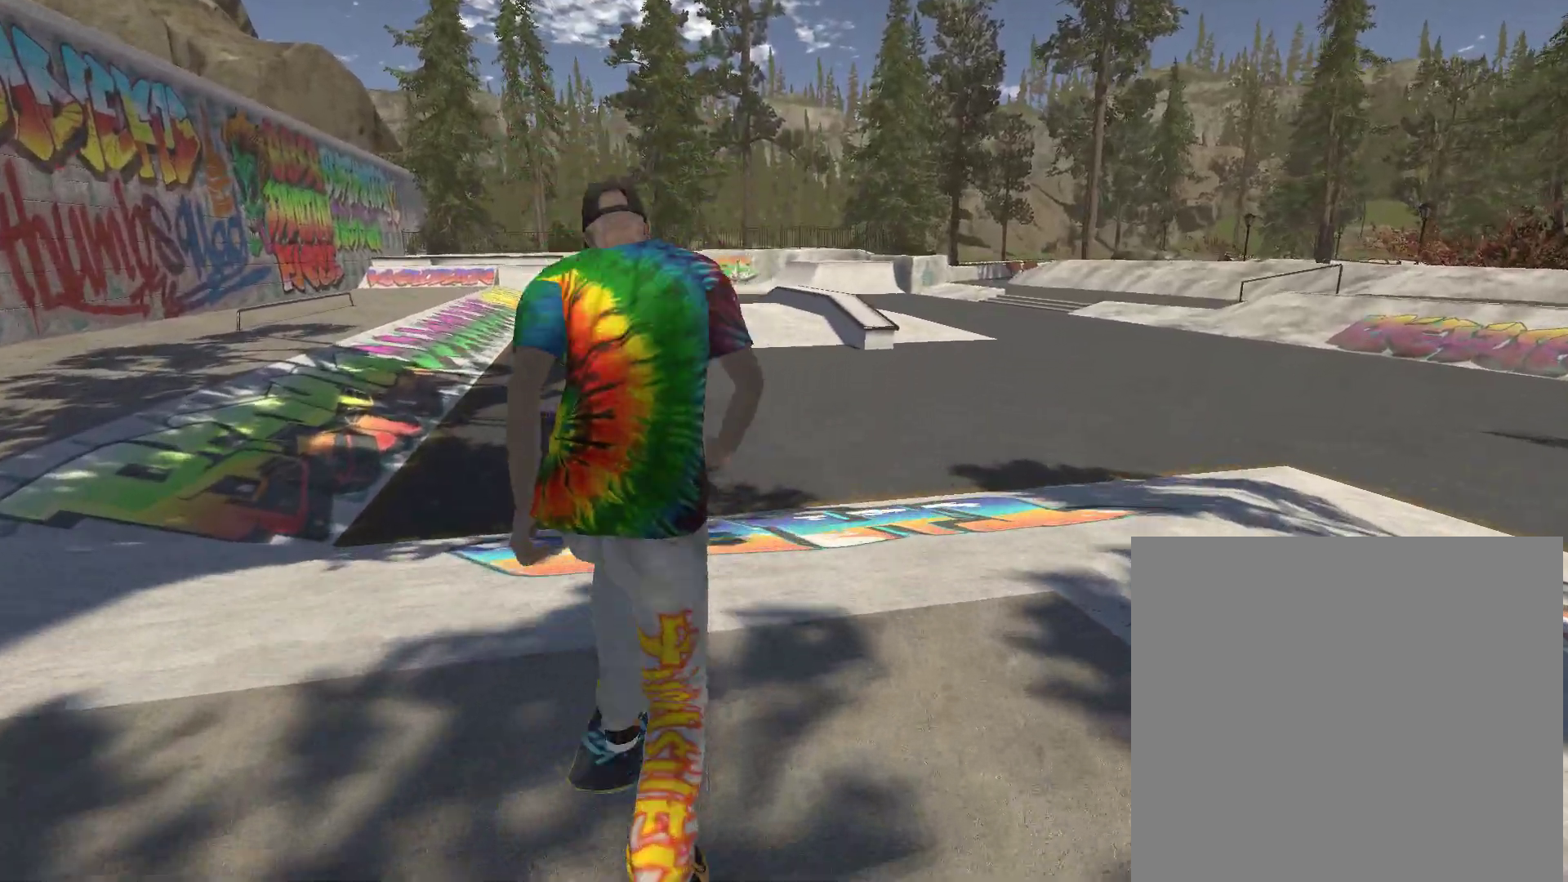
{"buttons": [], "left_stick": "center", "right_stick": "center", "events": [[333, "A", "up"]]}
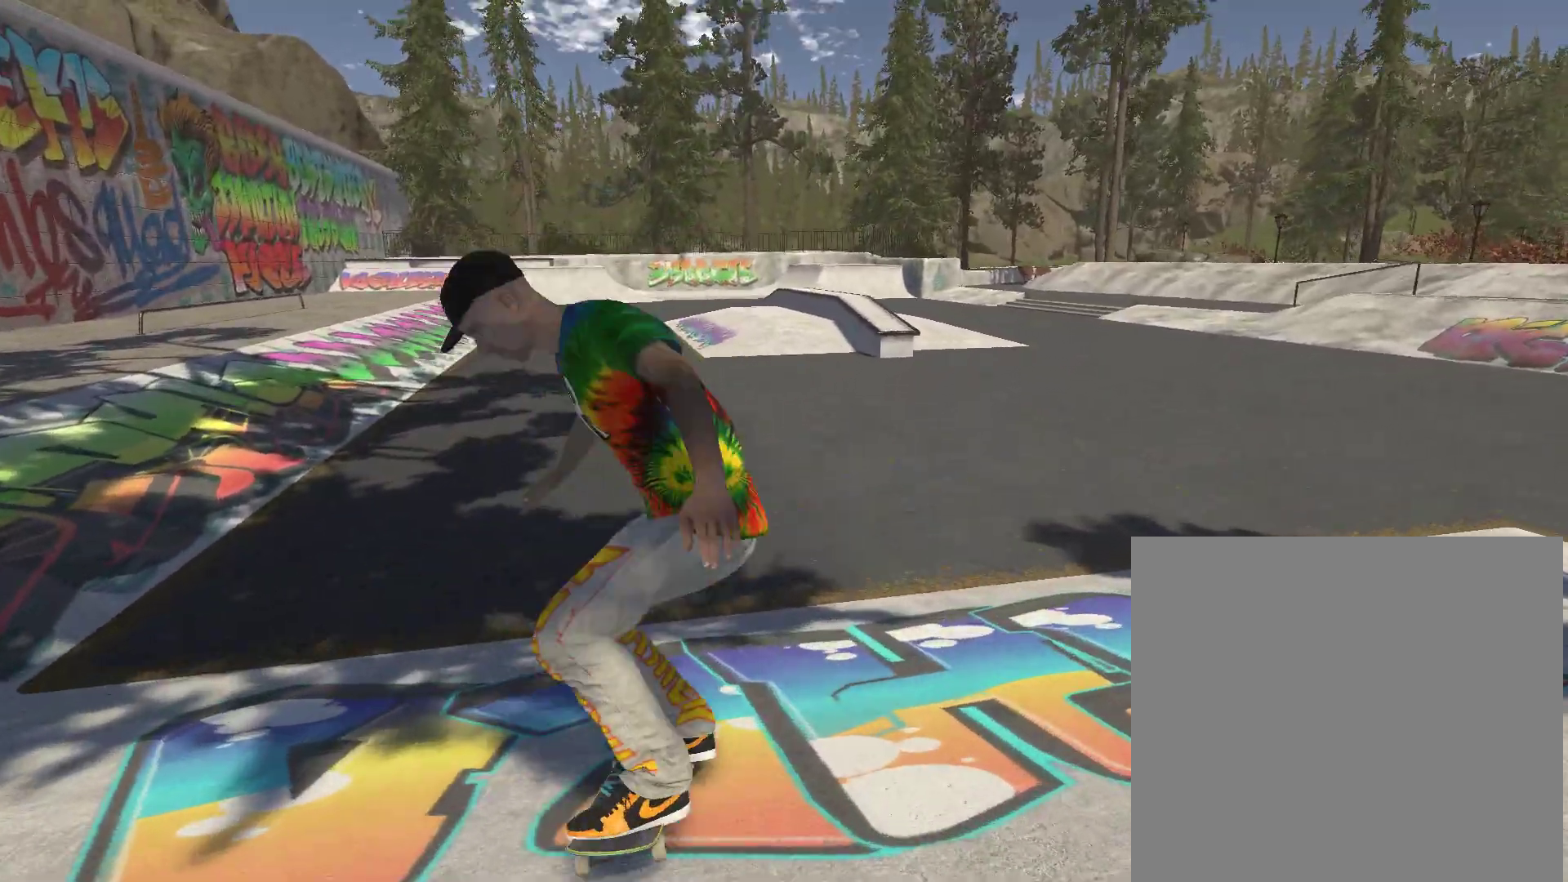
{"buttons": ["A"], "left_stick": "center", "right_stick": "center", "events": [[67, "A", "down"], [167, "left_stick", "right"], [233, "left_stick", "center"]]}
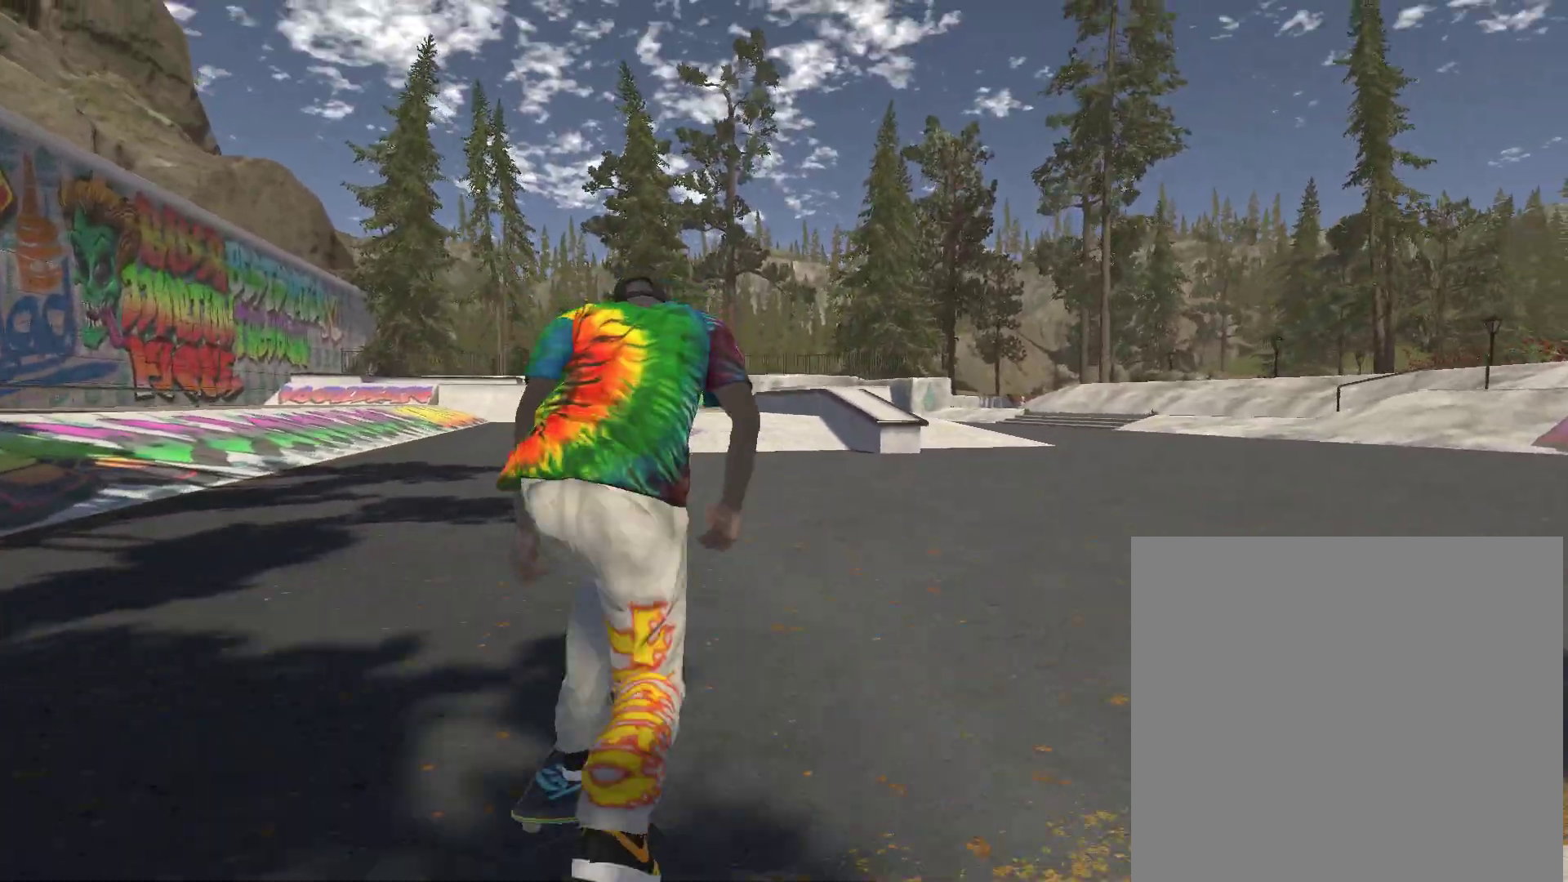
{"buttons": ["A"], "left_stick": "center", "right_stick": "center", "events": [[233, "left_stick", "right"], [300, "left_stick", "center"]]}